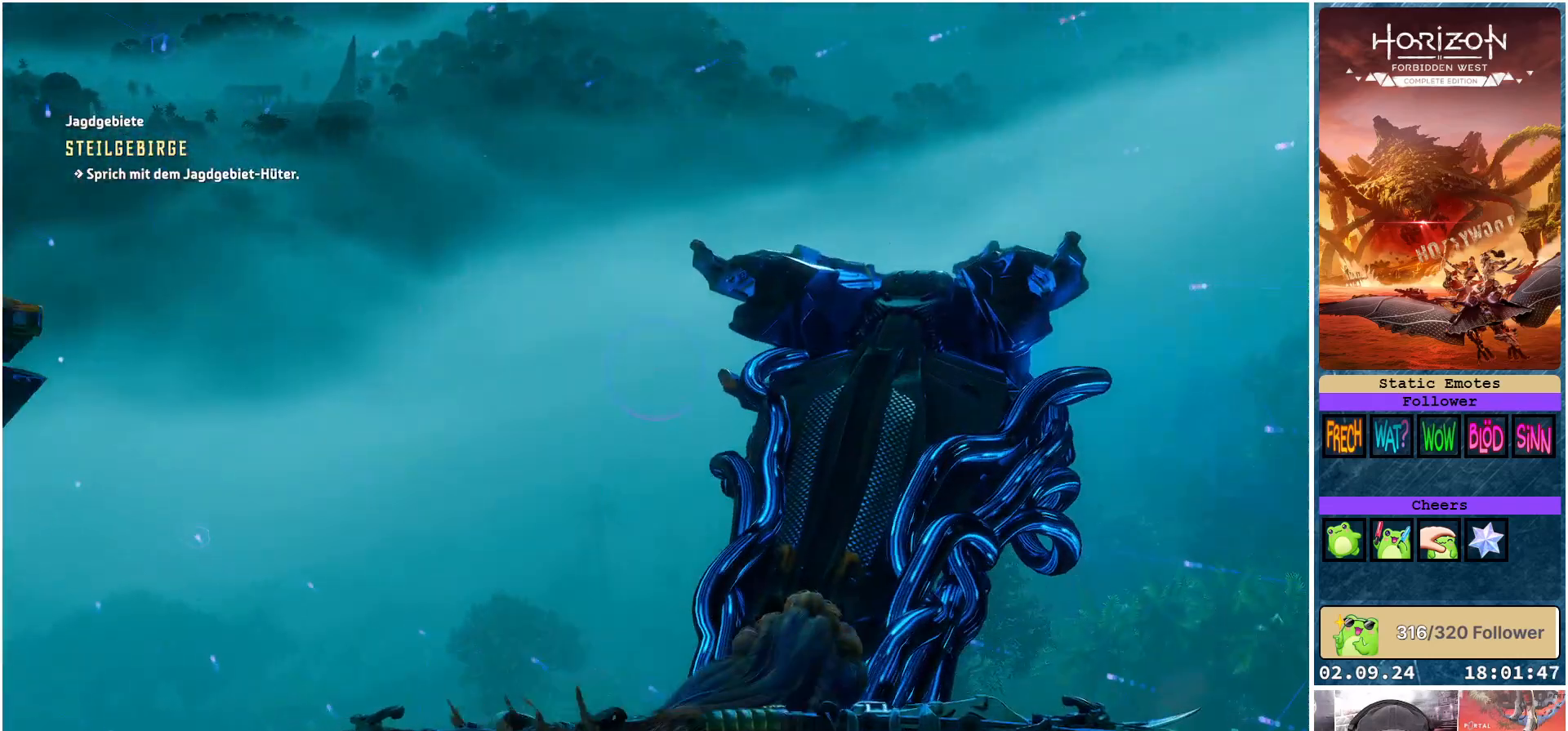
Gameplay with a controller (Xbox layout); each line is a JSON object with the inputs held at the frame after it. "events" lists button and stick changes between this image and that frame as [ms after this image, input, new state], when the widget could be followed in between.
{"buttons": [], "left_stick": "left", "right_stick": "center", "events": [[250, "R3", "down"], [350, "R3", "up"]]}
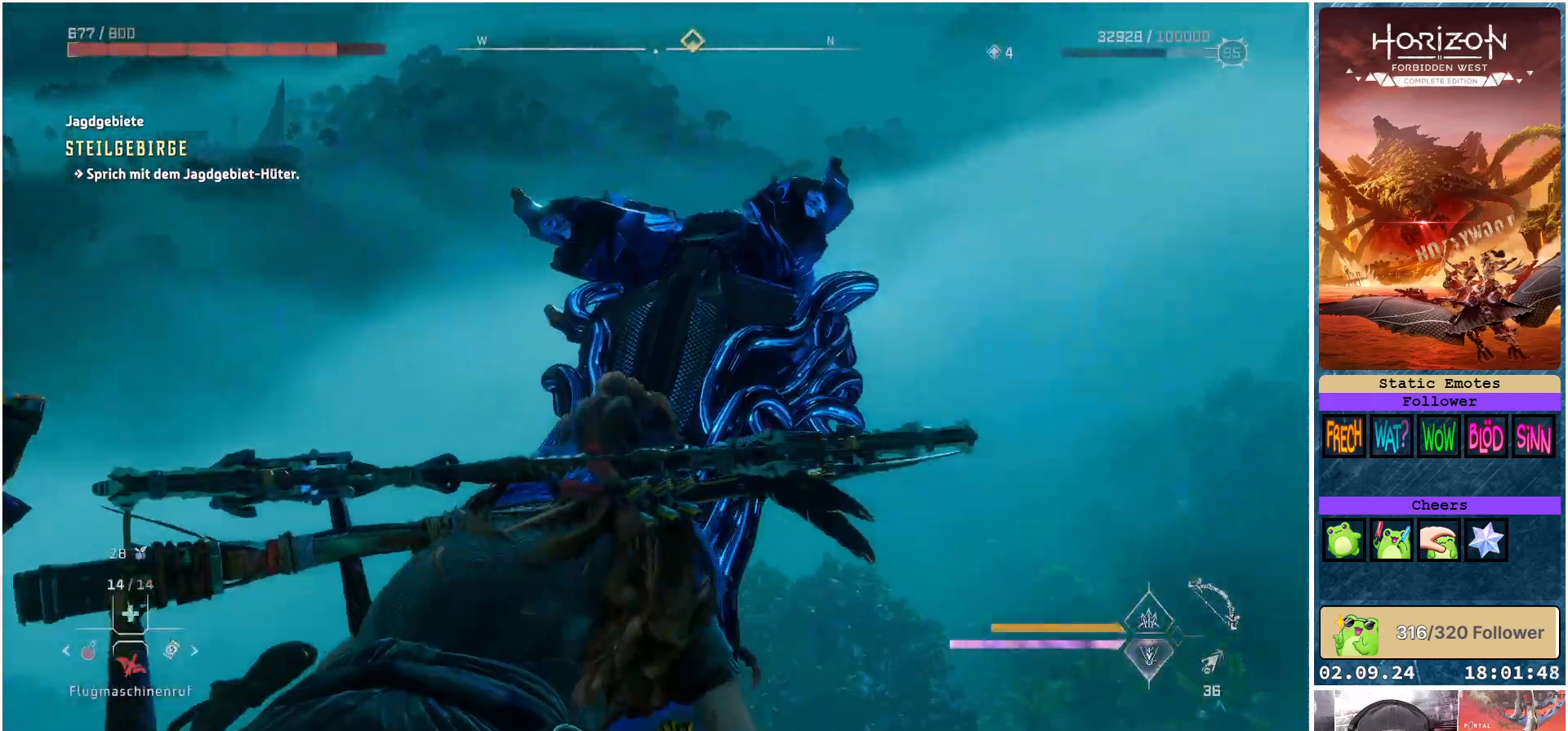
{"buttons": ["A"], "left_stick": "left", "right_stick": "center", "events": [[117, "A", "down"]]}
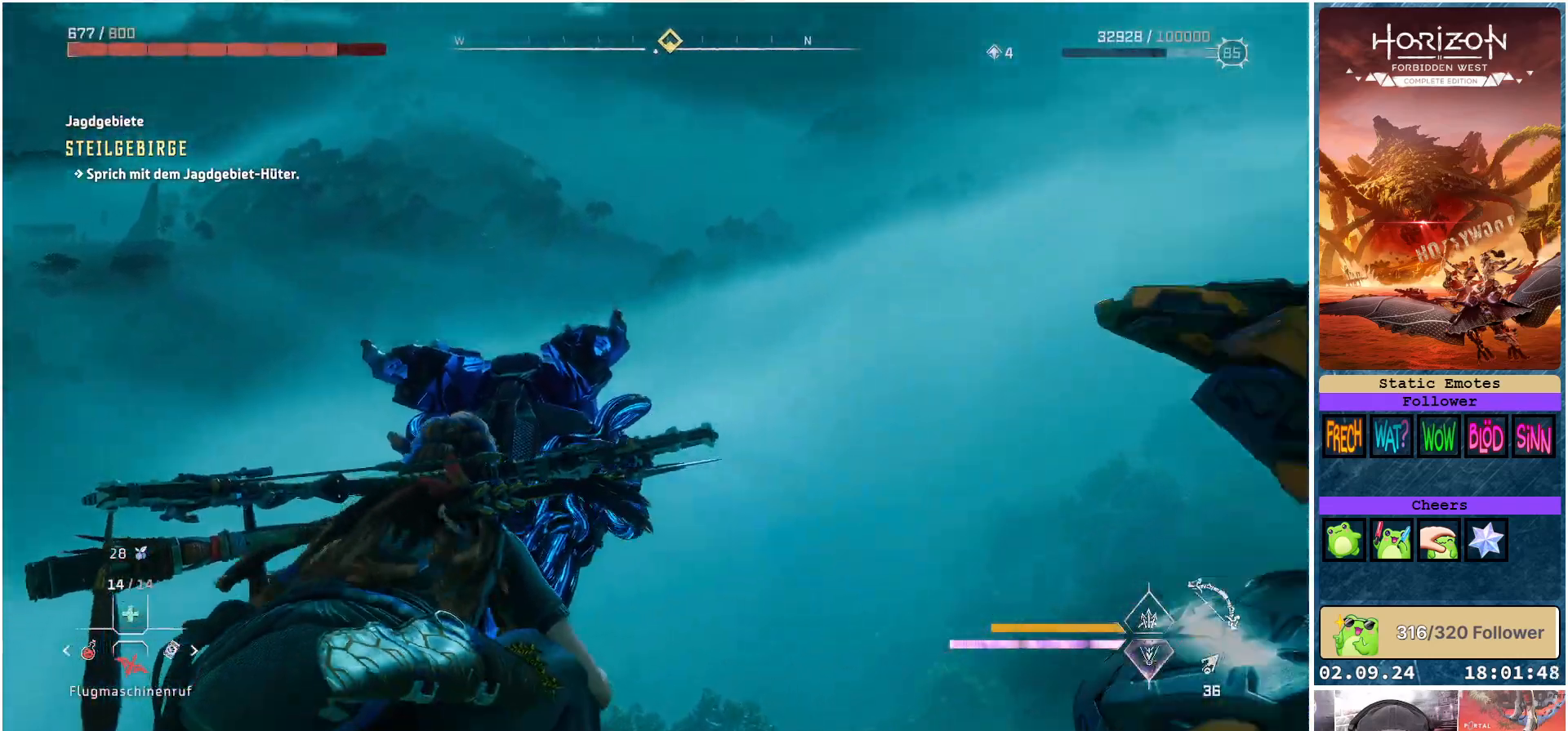
{"buttons": ["A"], "left_stick": "right", "right_stick": "center", "events": [[17, "left_stick", "center"], [467, "left_stick", "right"]]}
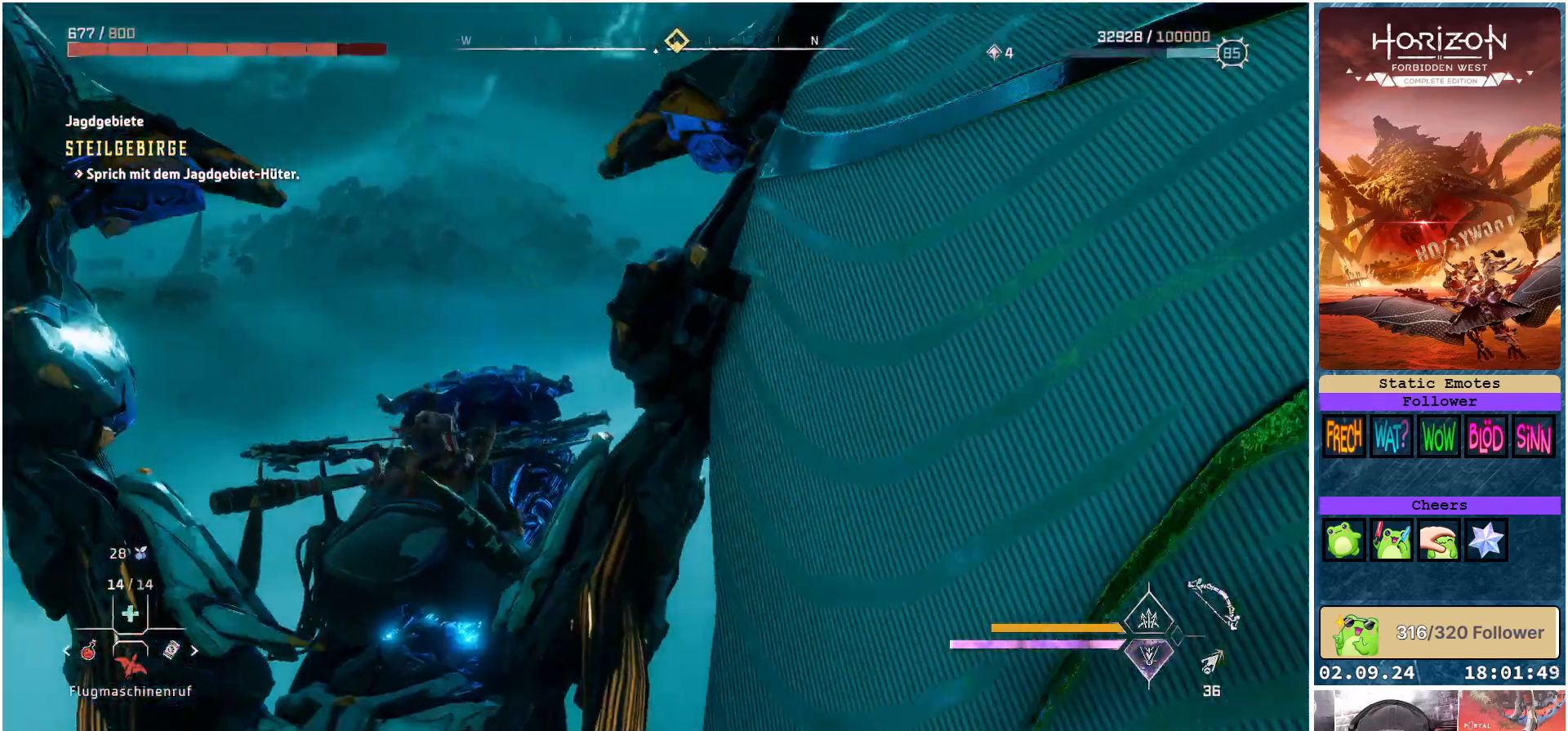
{"buttons": ["A"], "left_stick": "right", "right_stick": "center", "events": []}
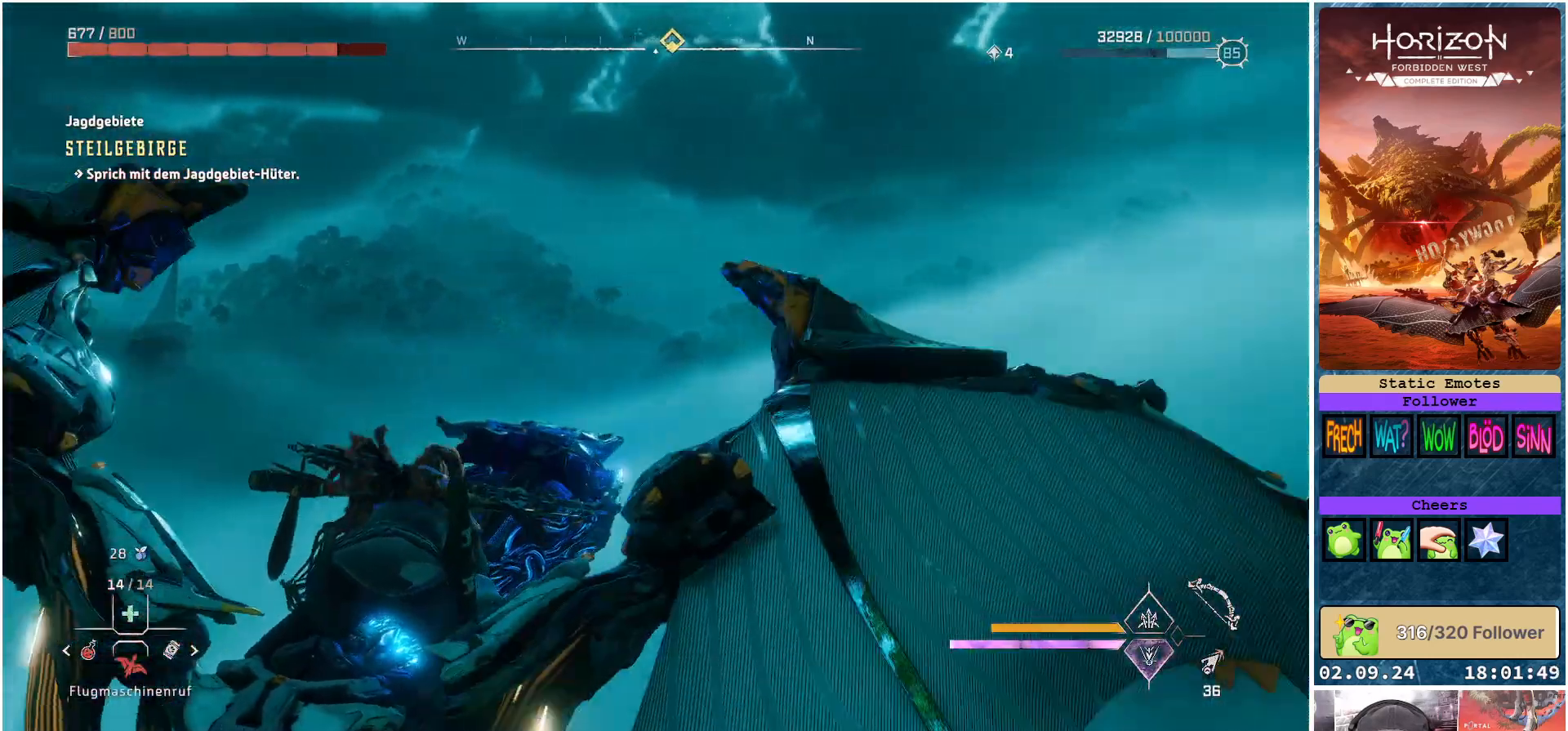
{"buttons": ["A"], "left_stick": "right", "right_stick": "center", "events": [[200, "left_stick", "center"], [333, "left_stick", "right"]]}
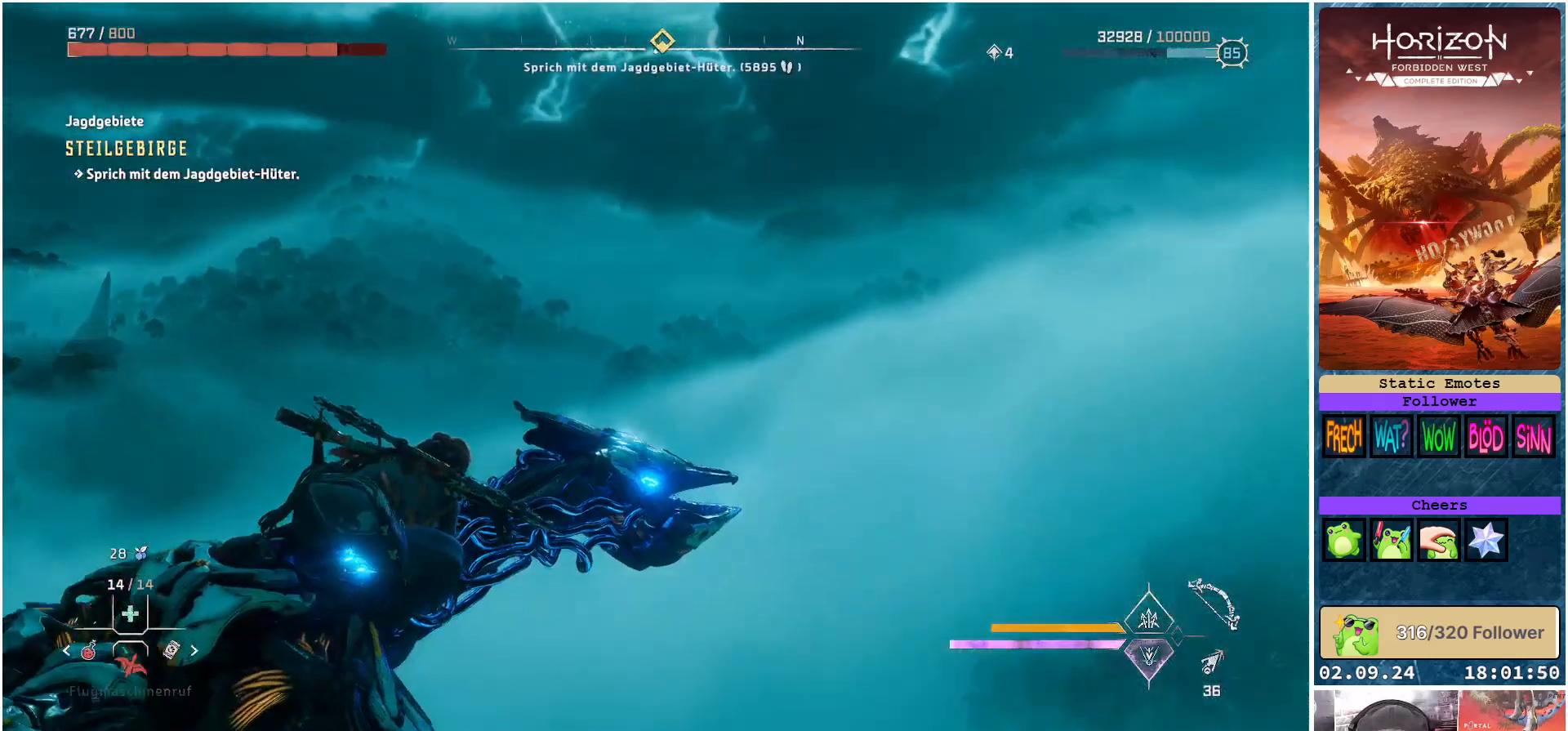
{"buttons": ["A"], "left_stick": "right", "right_stick": "center", "events": []}
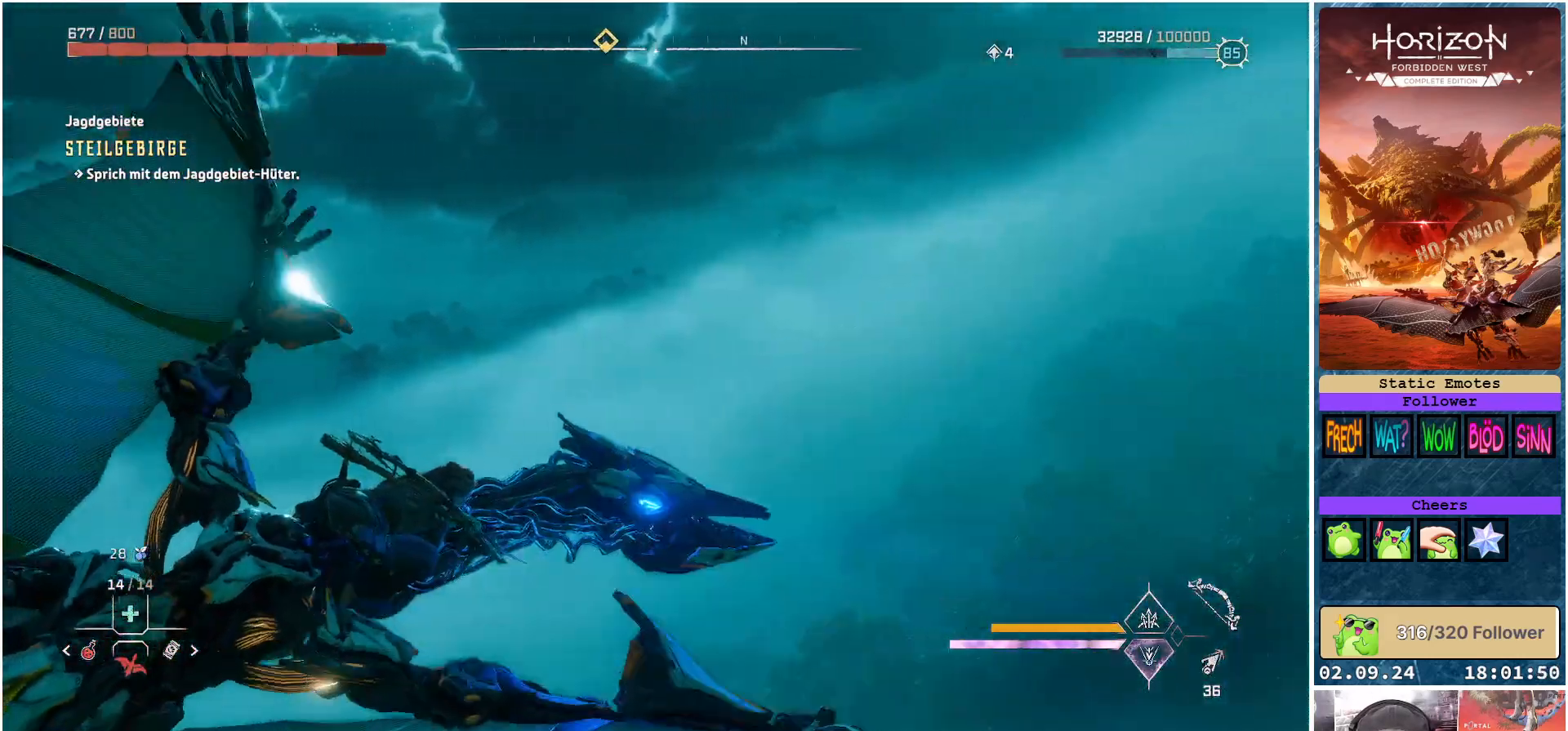
{"buttons": ["A"], "left_stick": "center", "right_stick": "center", "events": [[467, "left_stick", "center"]]}
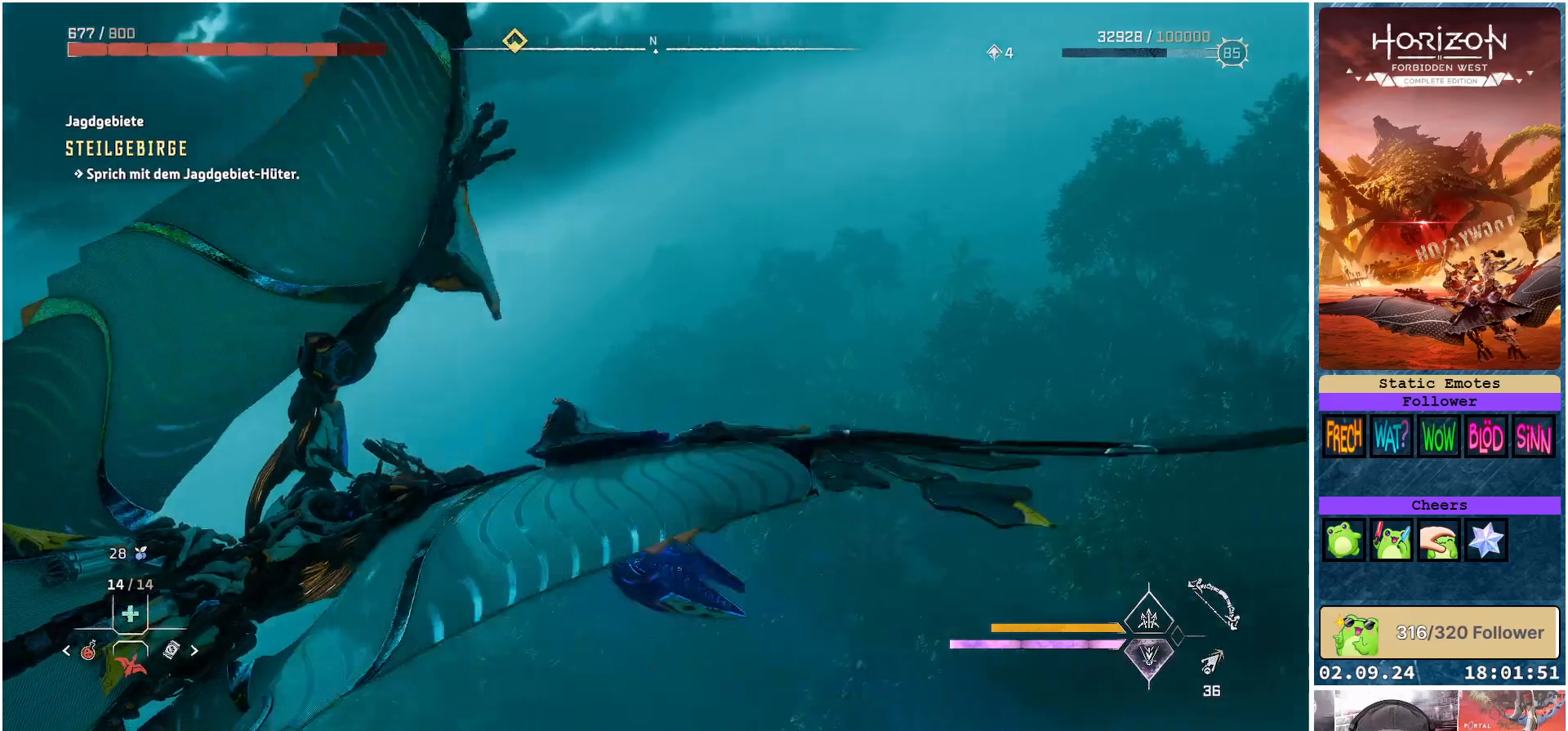
{"buttons": ["A"], "left_stick": "center", "right_stick": "center", "events": []}
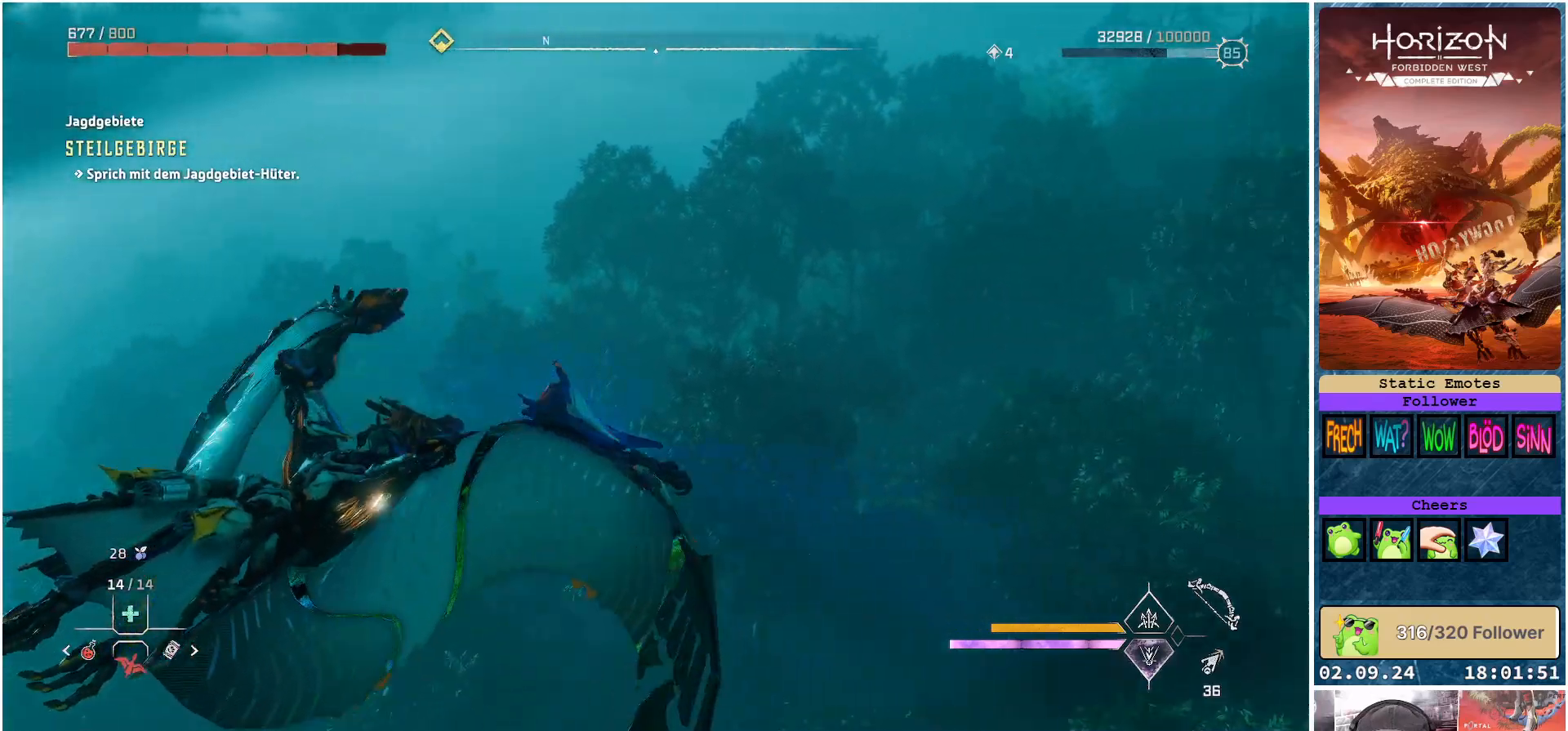
{"buttons": ["A"], "left_stick": "left", "right_stick": "center", "events": [[50, "left_stick", "left"]]}
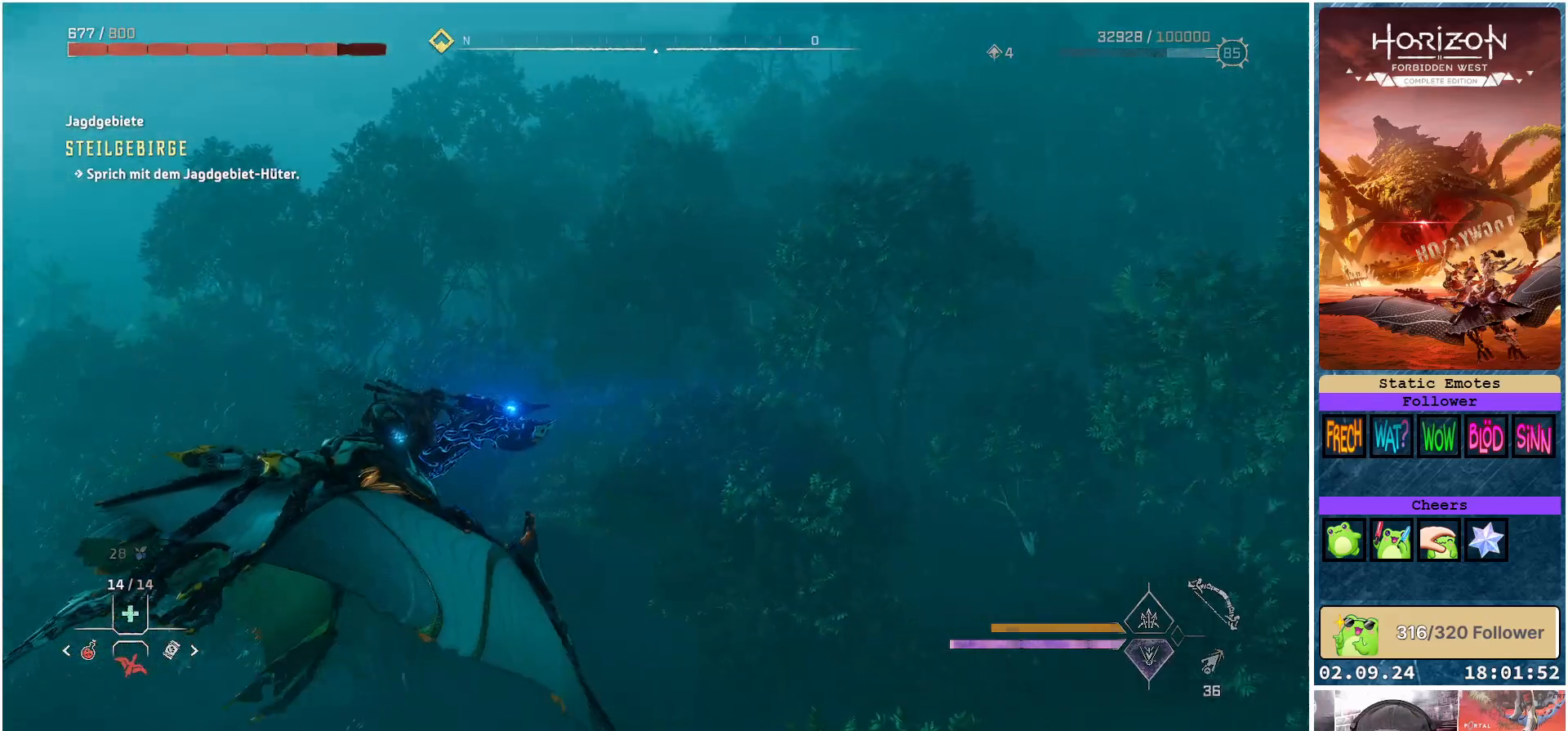
{"buttons": ["A"], "left_stick": "down-left", "right_stick": "center", "events": [[350, "left_stick", "down-left"]]}
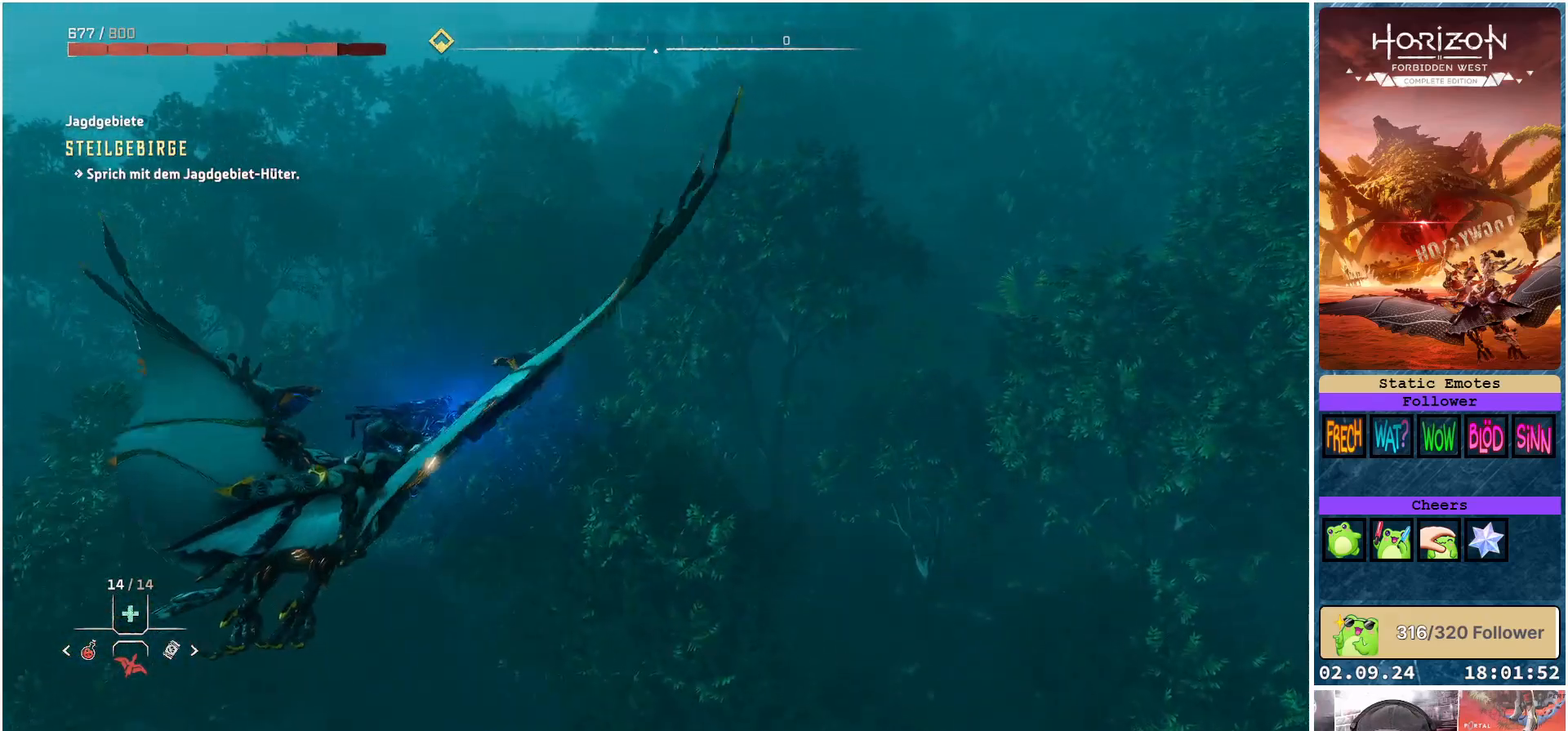
{"buttons": ["A"], "left_stick": "down-left", "right_stick": "center", "events": []}
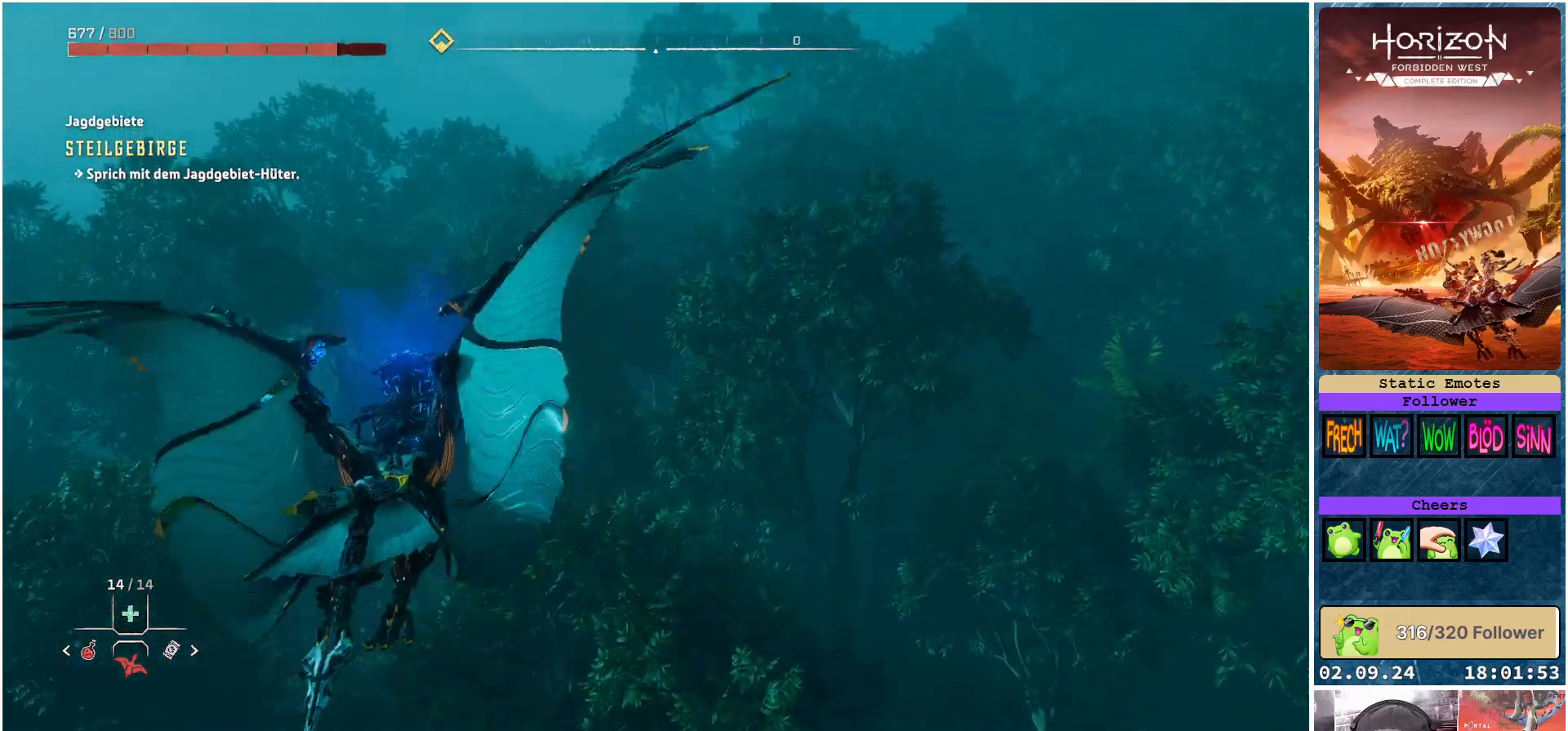
{"buttons": ["A"], "left_stick": "center", "right_stick": "center", "events": [[433, "left_stick", "center"]]}
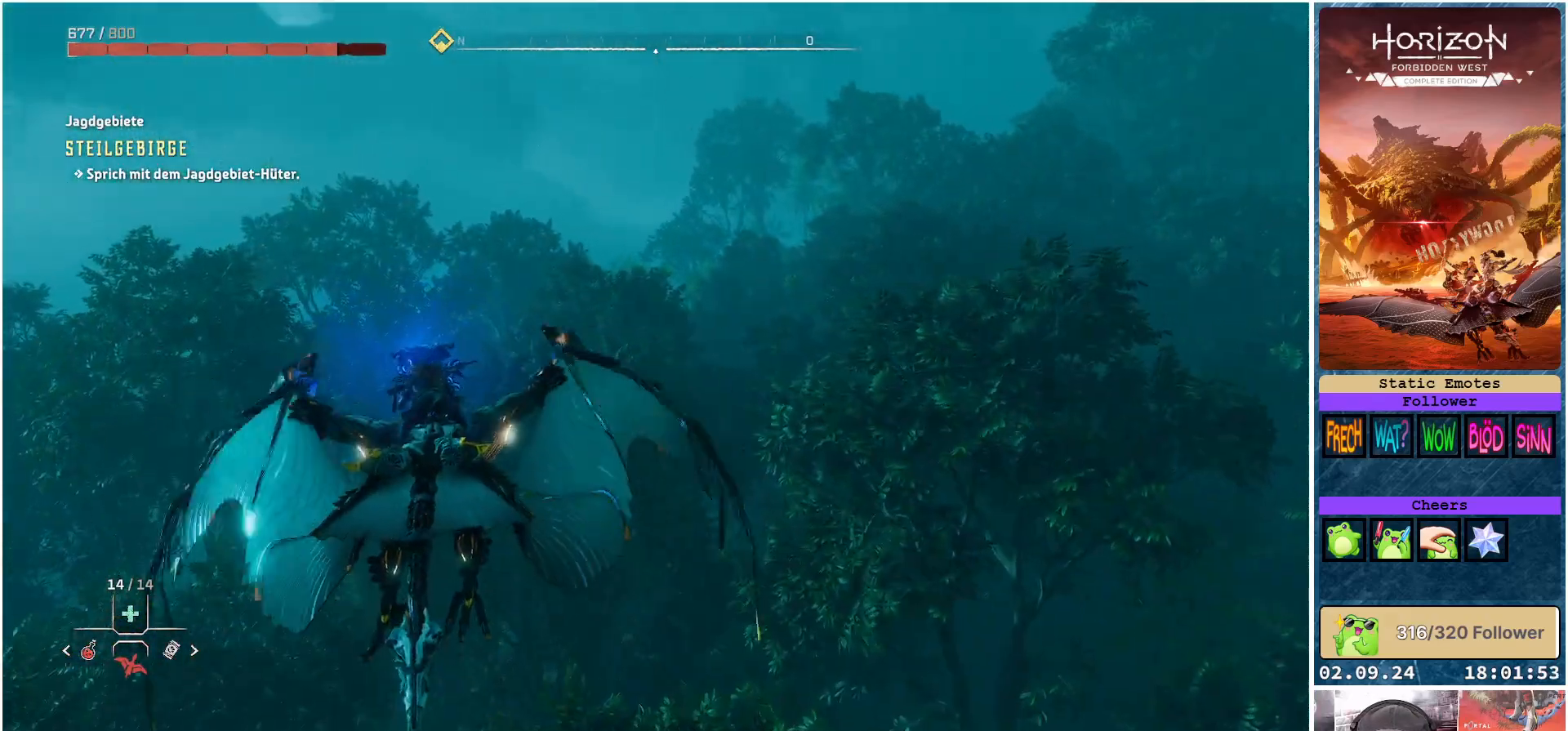
{"buttons": ["A"], "left_stick": "down-left", "right_stick": "center", "events": [[283, "left_stick", "down-left"]]}
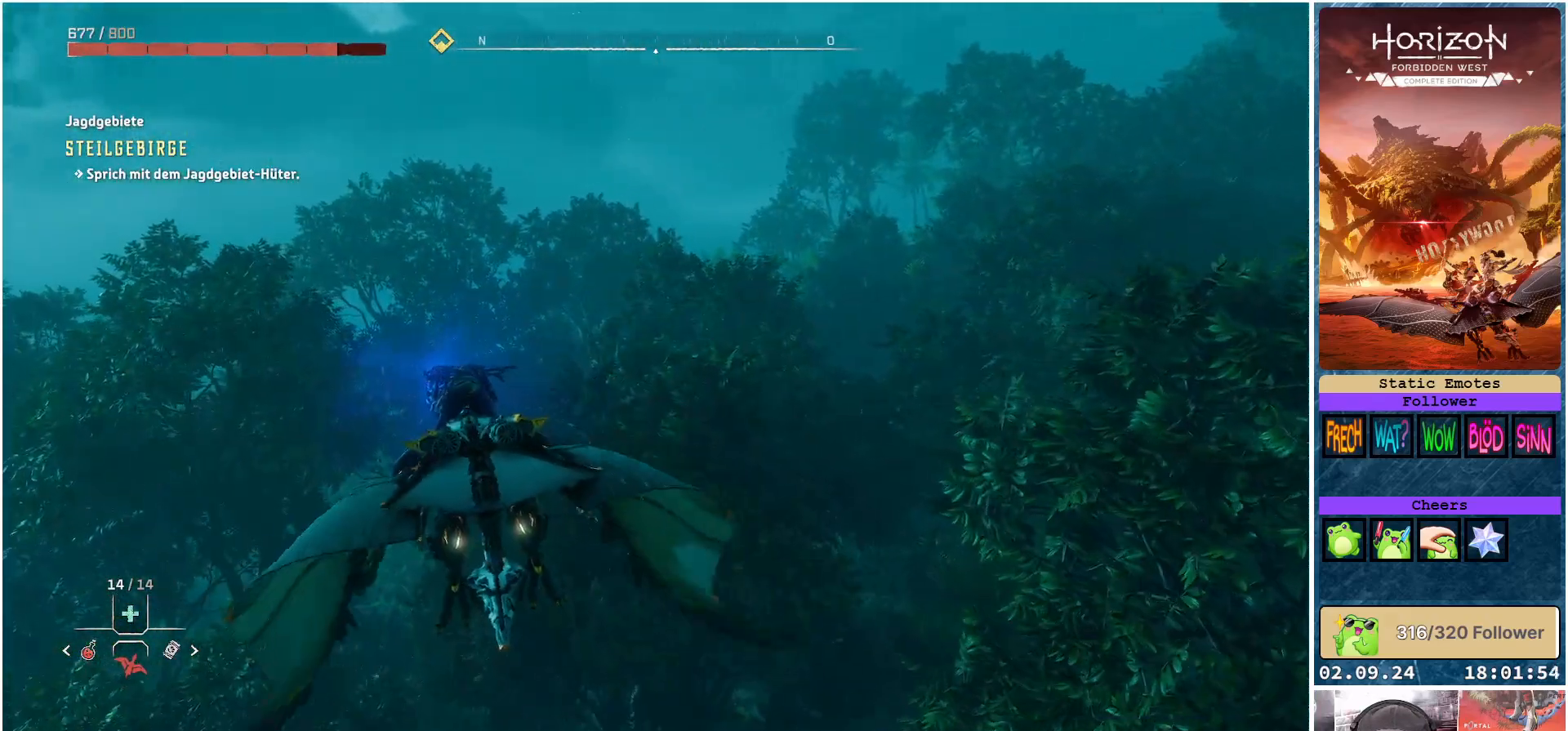
{"buttons": ["A"], "left_stick": "down", "right_stick": "center", "events": [[167, "left_stick", "down"]]}
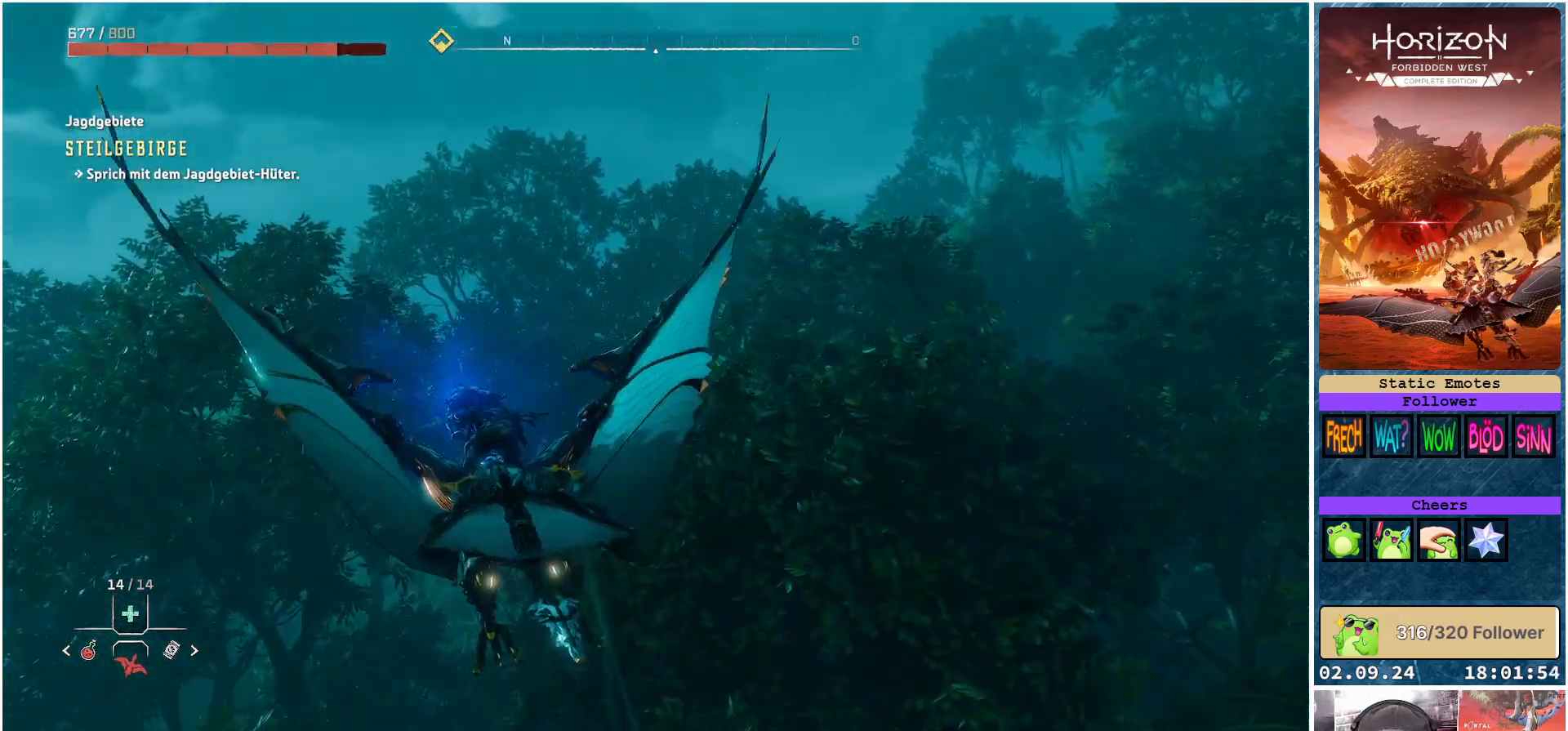
{"buttons": ["A"], "left_stick": "down", "right_stick": "center", "events": []}
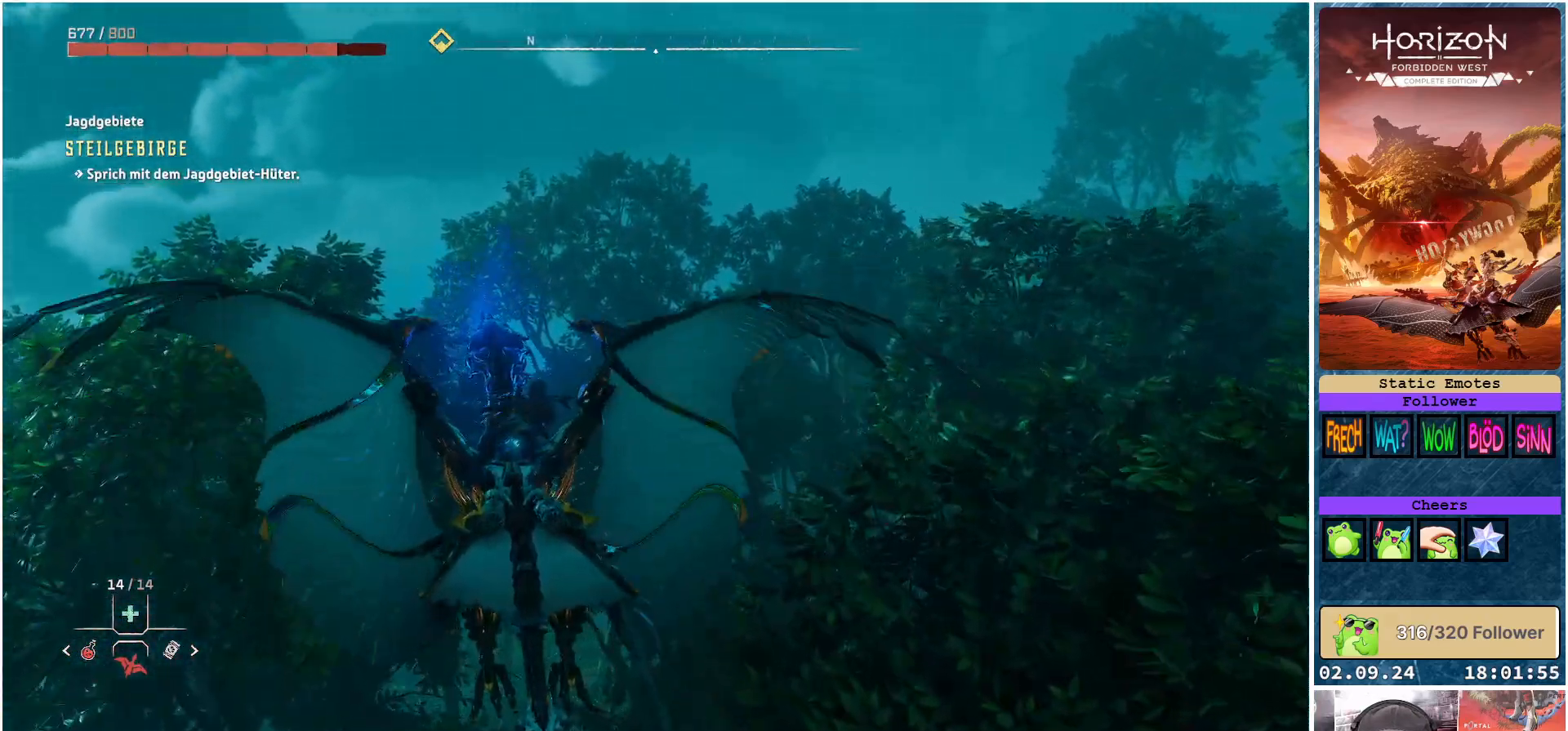
{"buttons": ["A"], "left_stick": "down-left", "right_stick": "center", "events": [[200, "left_stick", "down-left"]]}
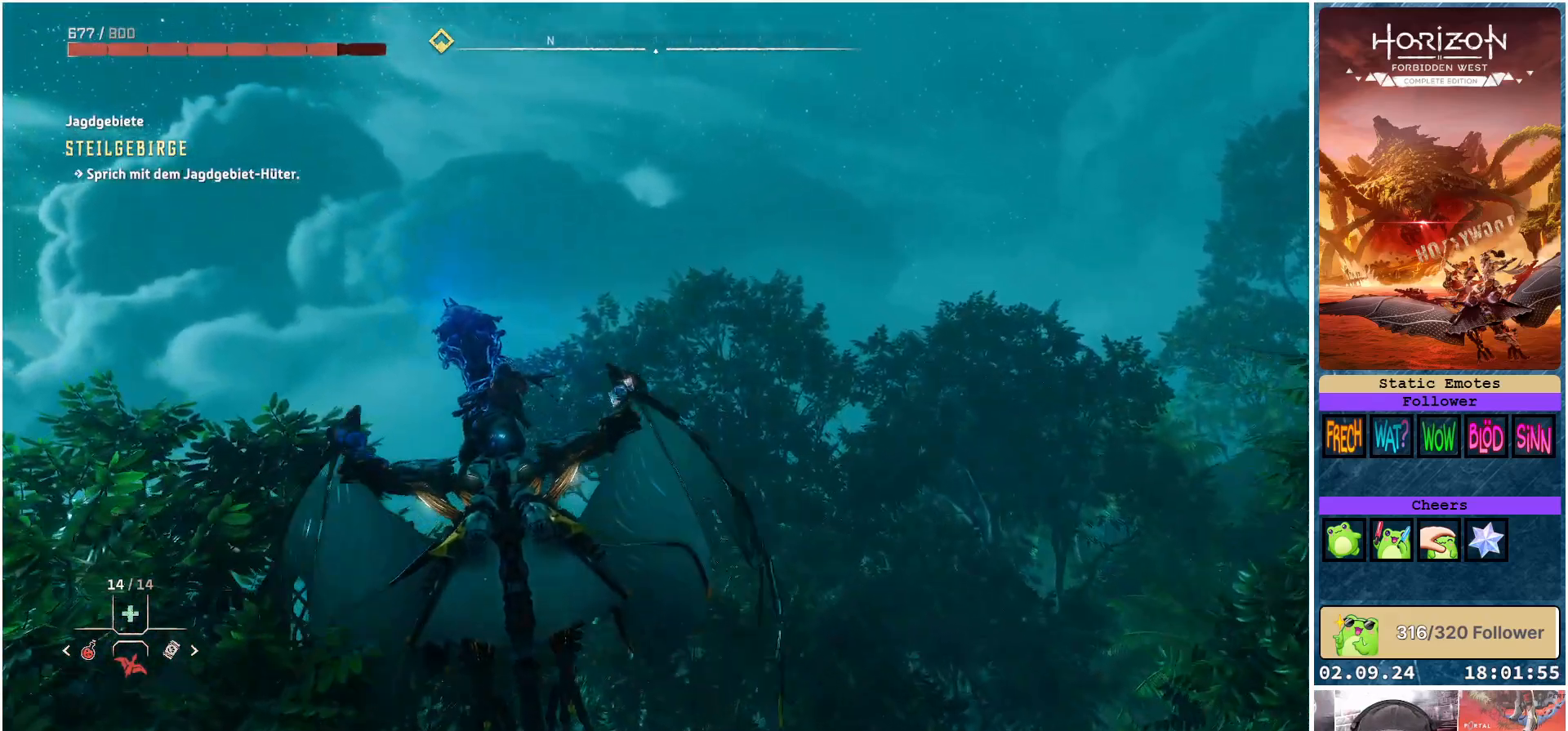
{"buttons": ["A"], "left_stick": "center", "right_stick": "center", "events": [[67, "left_stick", "center"]]}
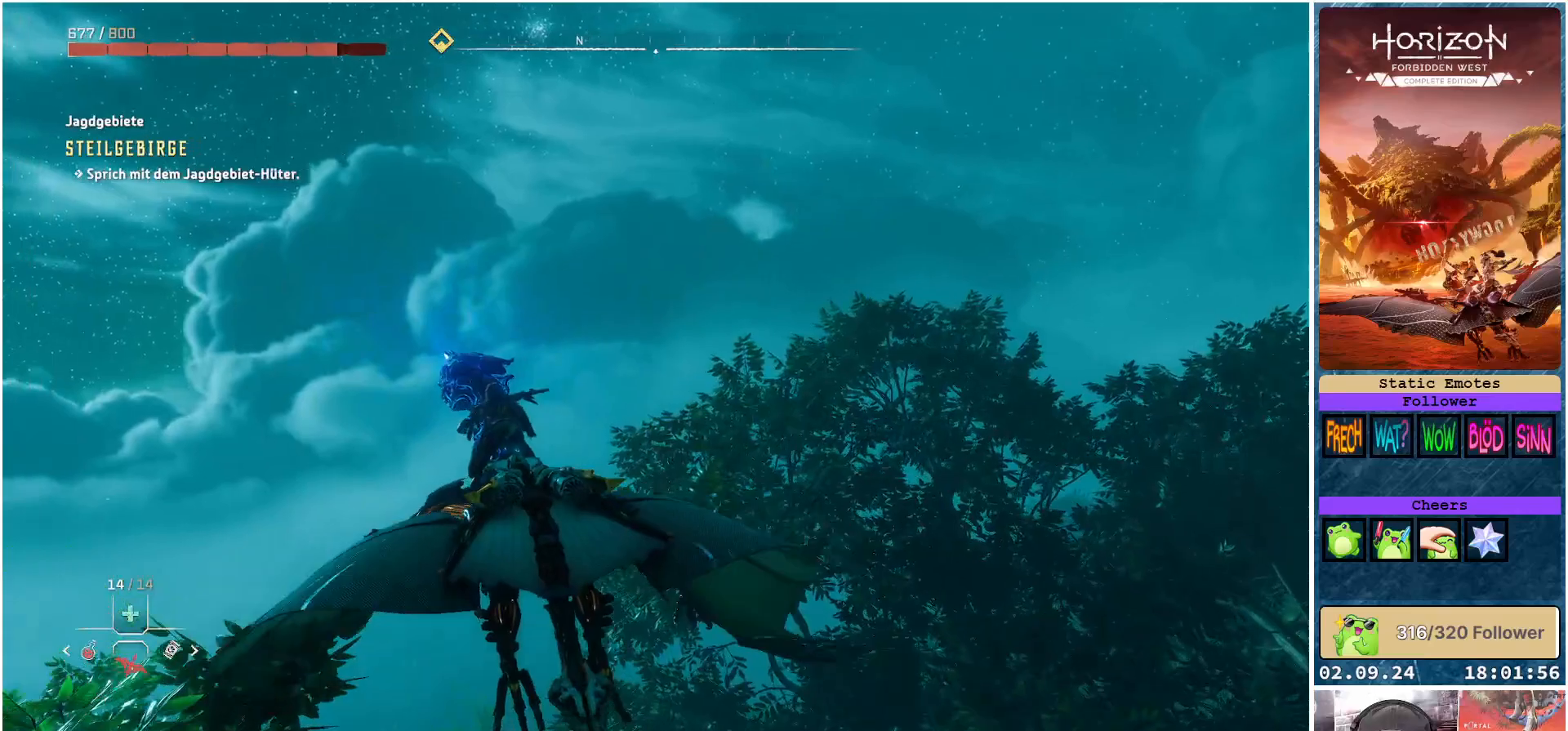
{"buttons": ["A"], "left_stick": "center", "right_stick": "center", "events": []}
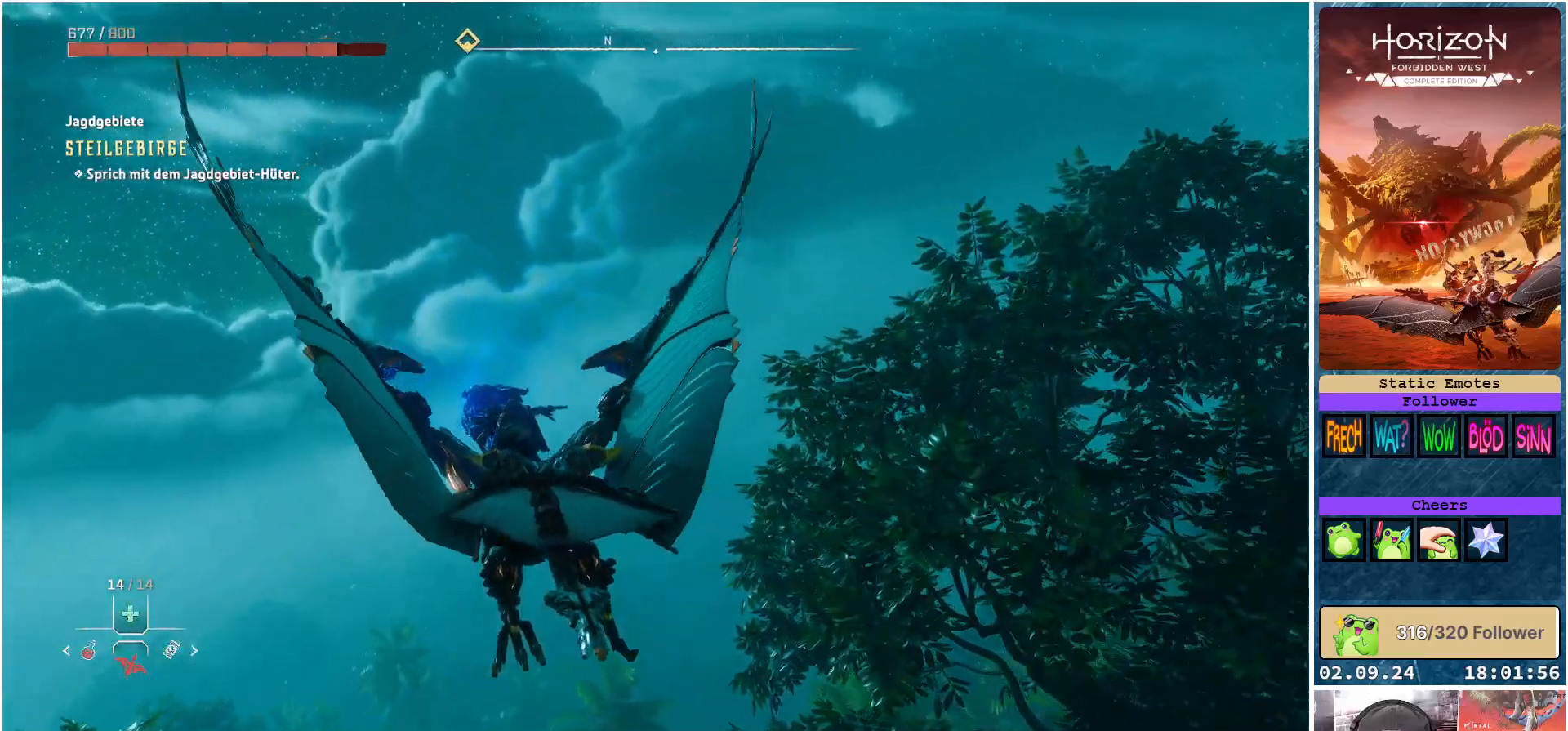
{"buttons": ["A"], "left_stick": "up-left", "right_stick": "center", "events": [[450, "left_stick", "up-left"]]}
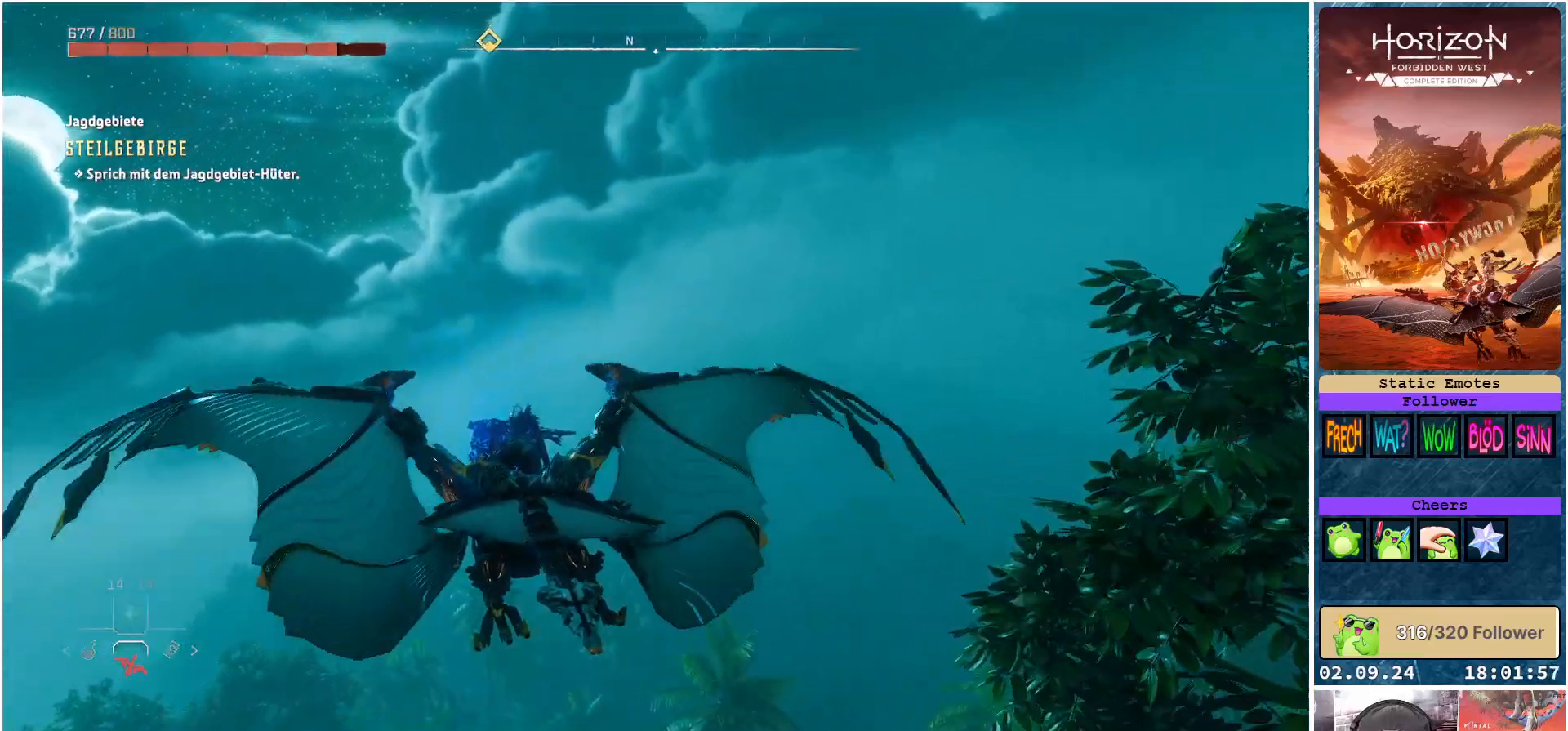
{"buttons": ["A"], "left_stick": "center", "right_stick": "center", "events": [[100, "left_stick", "center"]]}
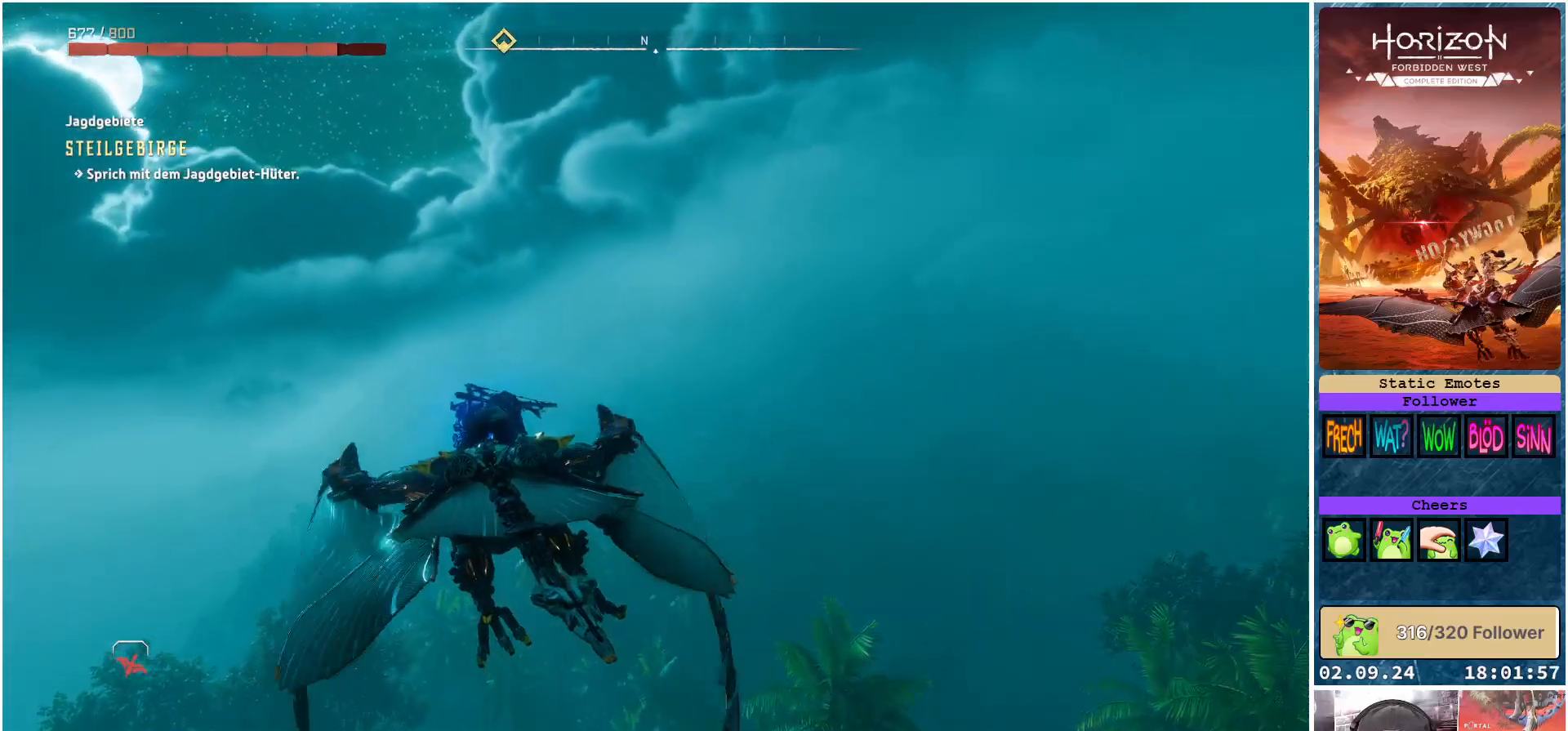
{"buttons": [], "left_stick": "center", "right_stick": "center", "events": [[333, "A", "up"]]}
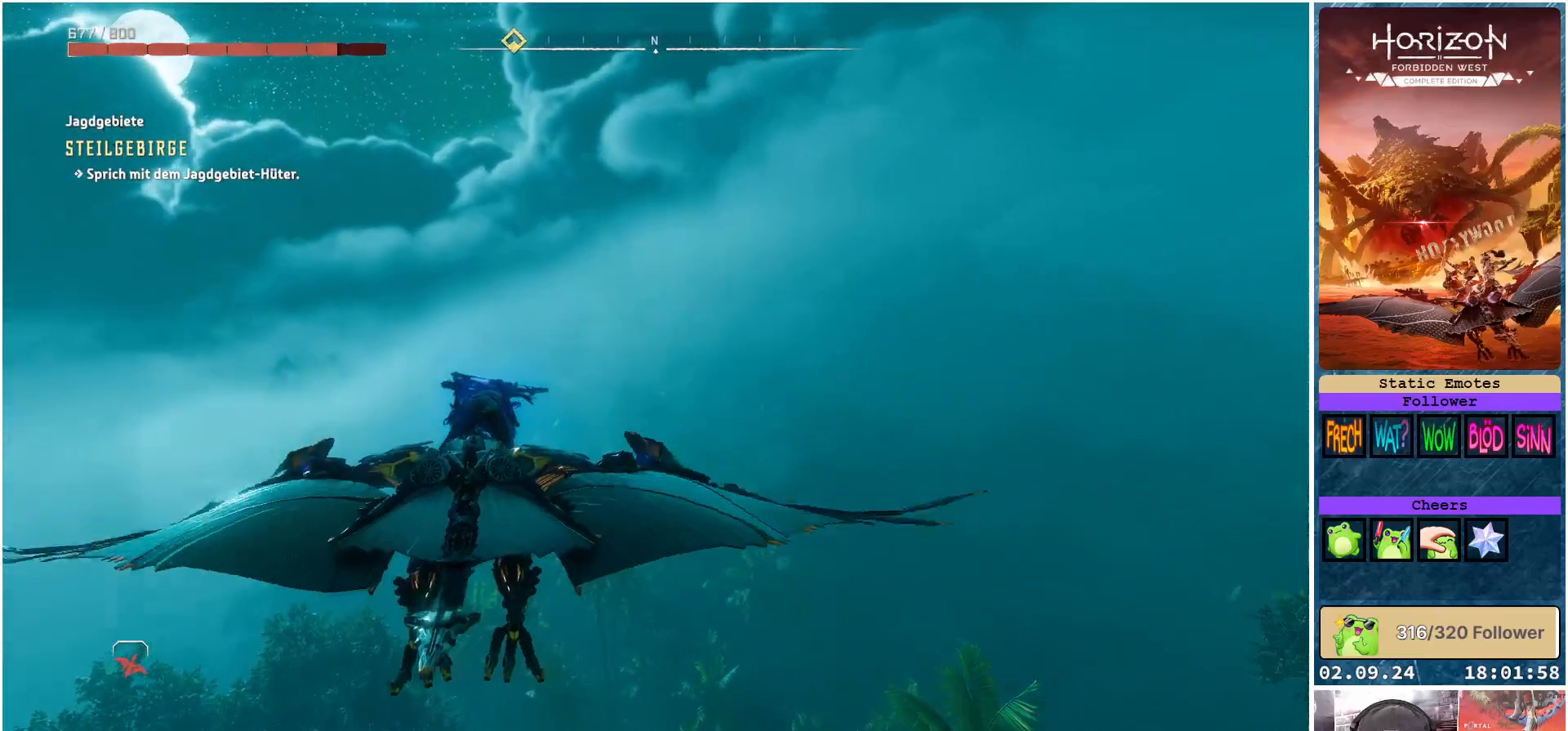
{"buttons": ["R3"], "left_stick": "center", "right_stick": "center", "events": [[167, "R3", "down"]]}
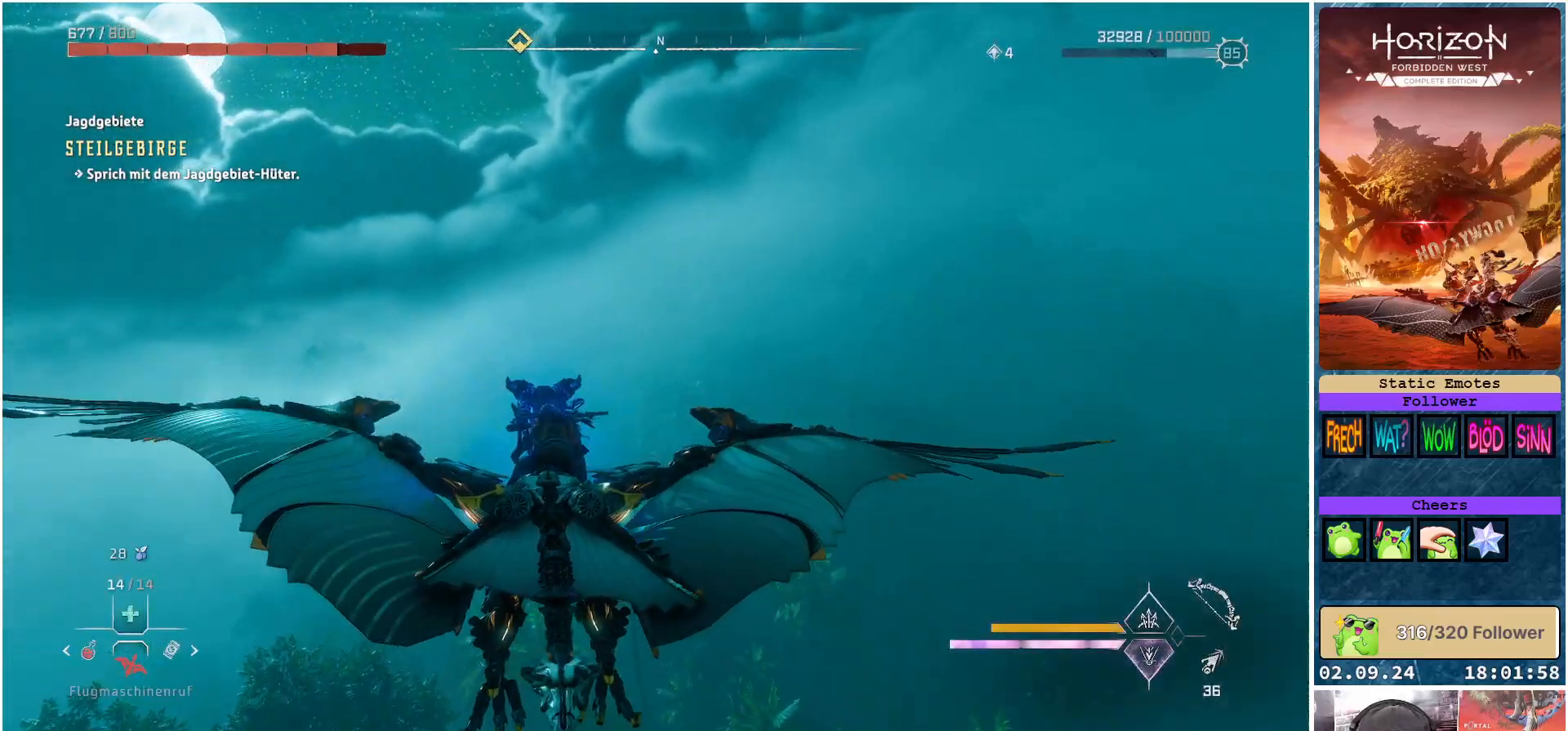
{"buttons": [], "left_stick": "center", "right_stick": "down-right", "events": [[300, "R3", "up"], [367, "right_stick", "down"], [450, "right_stick", "down-right"]]}
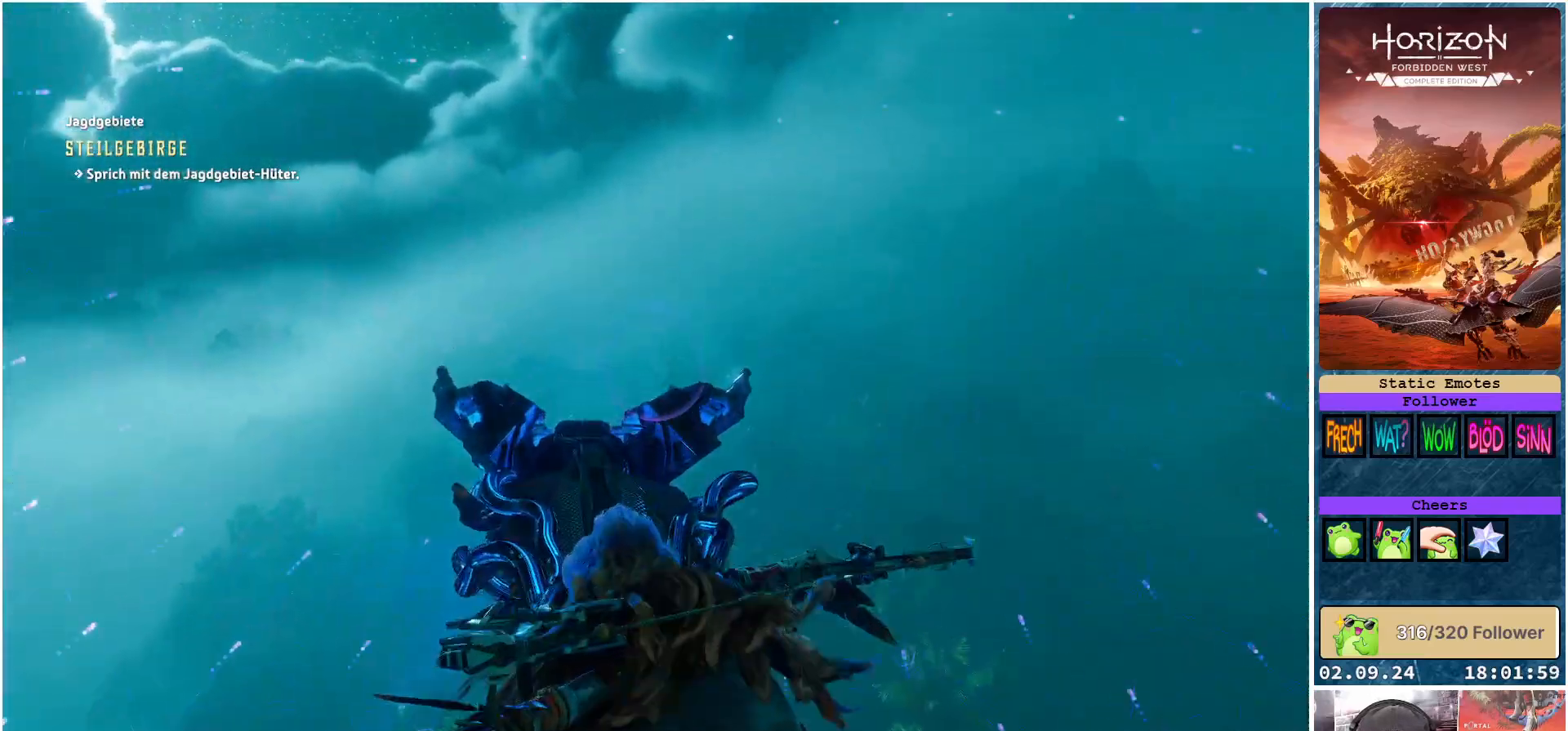
{"buttons": [], "left_stick": "center", "right_stick": "right", "events": [[183, "right_stick", "right"]]}
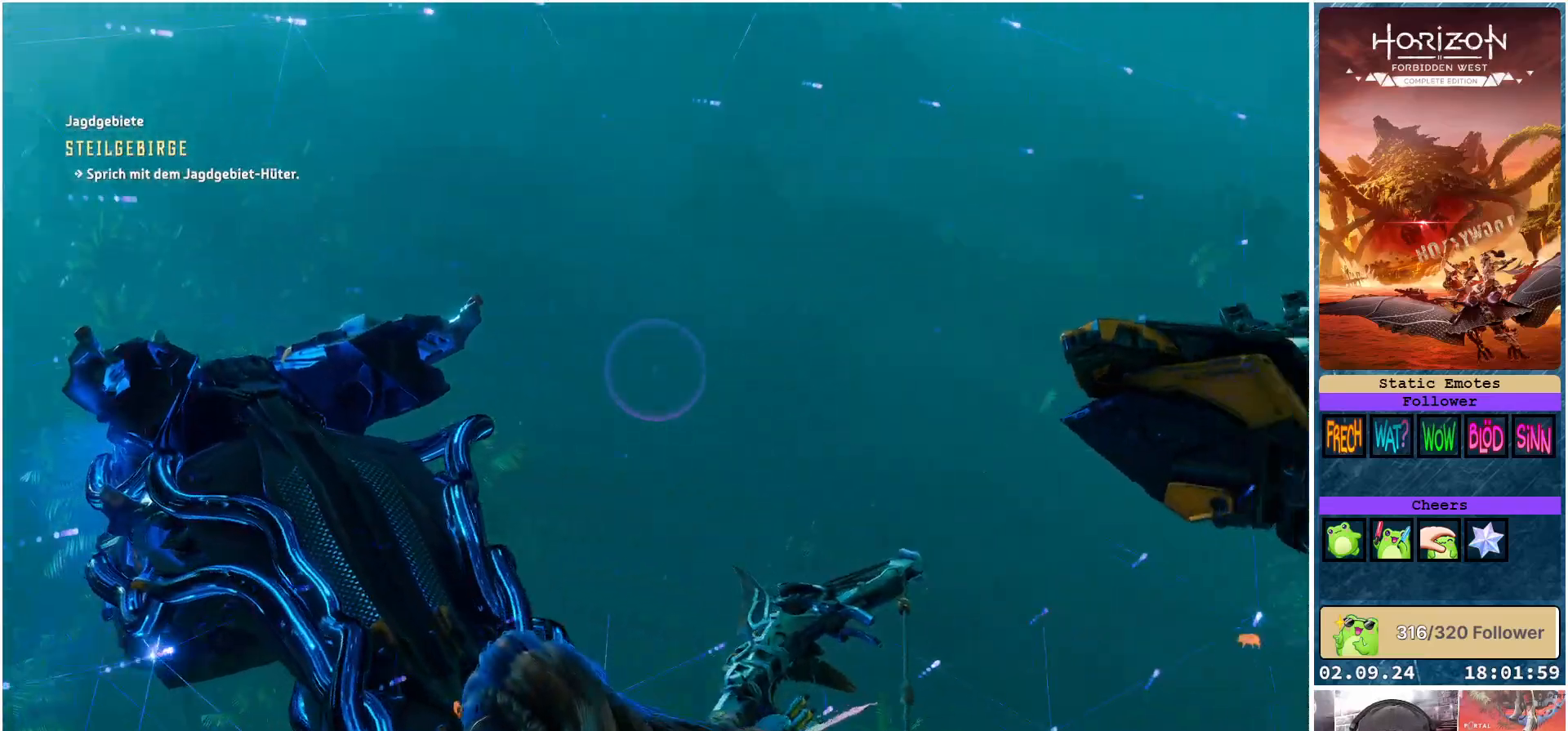
{"buttons": [], "left_stick": "center", "right_stick": "center", "events": [[500, "right_stick", "center"]]}
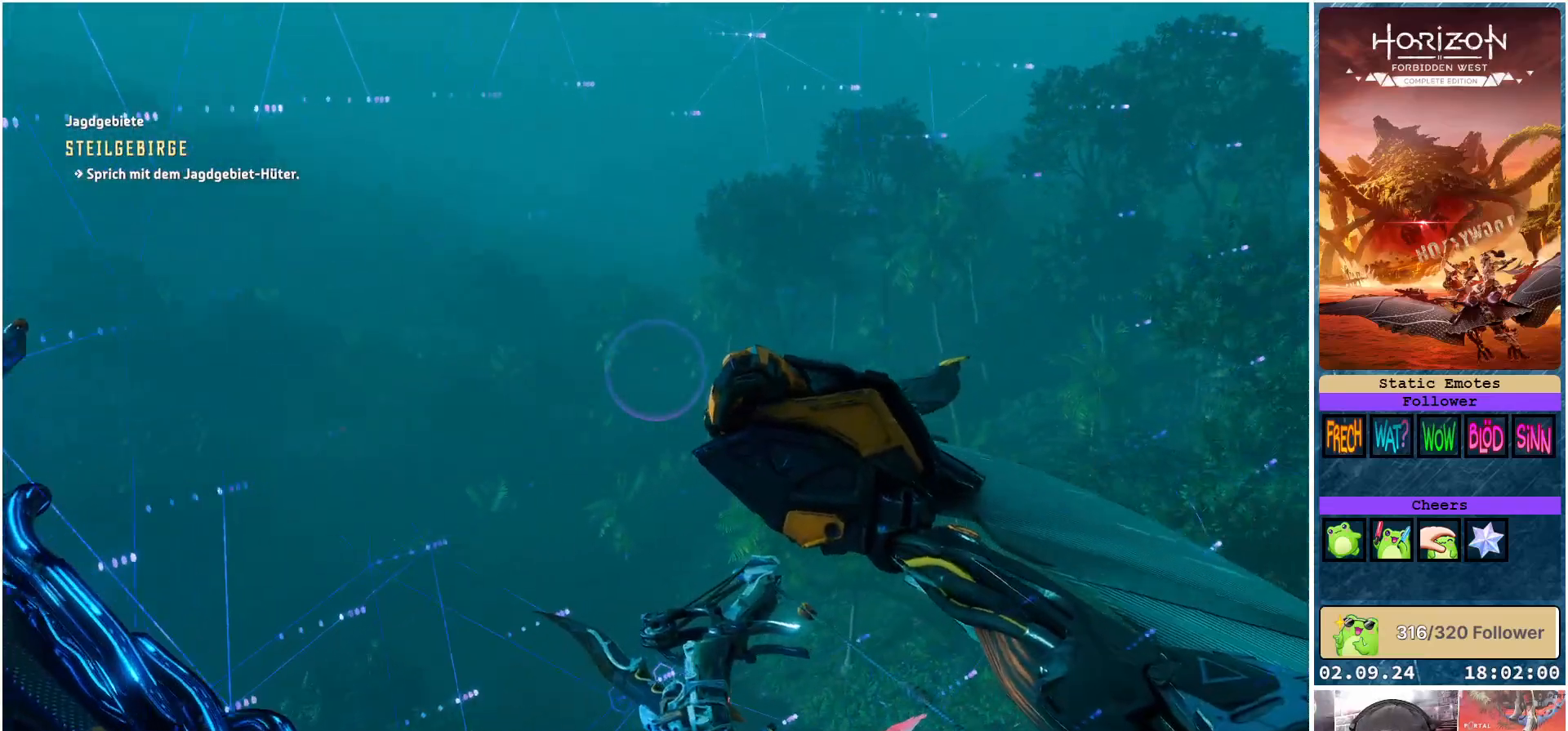
{"buttons": [], "left_stick": "center", "right_stick": "down-right", "events": [[217, "right_stick", "down-right"]]}
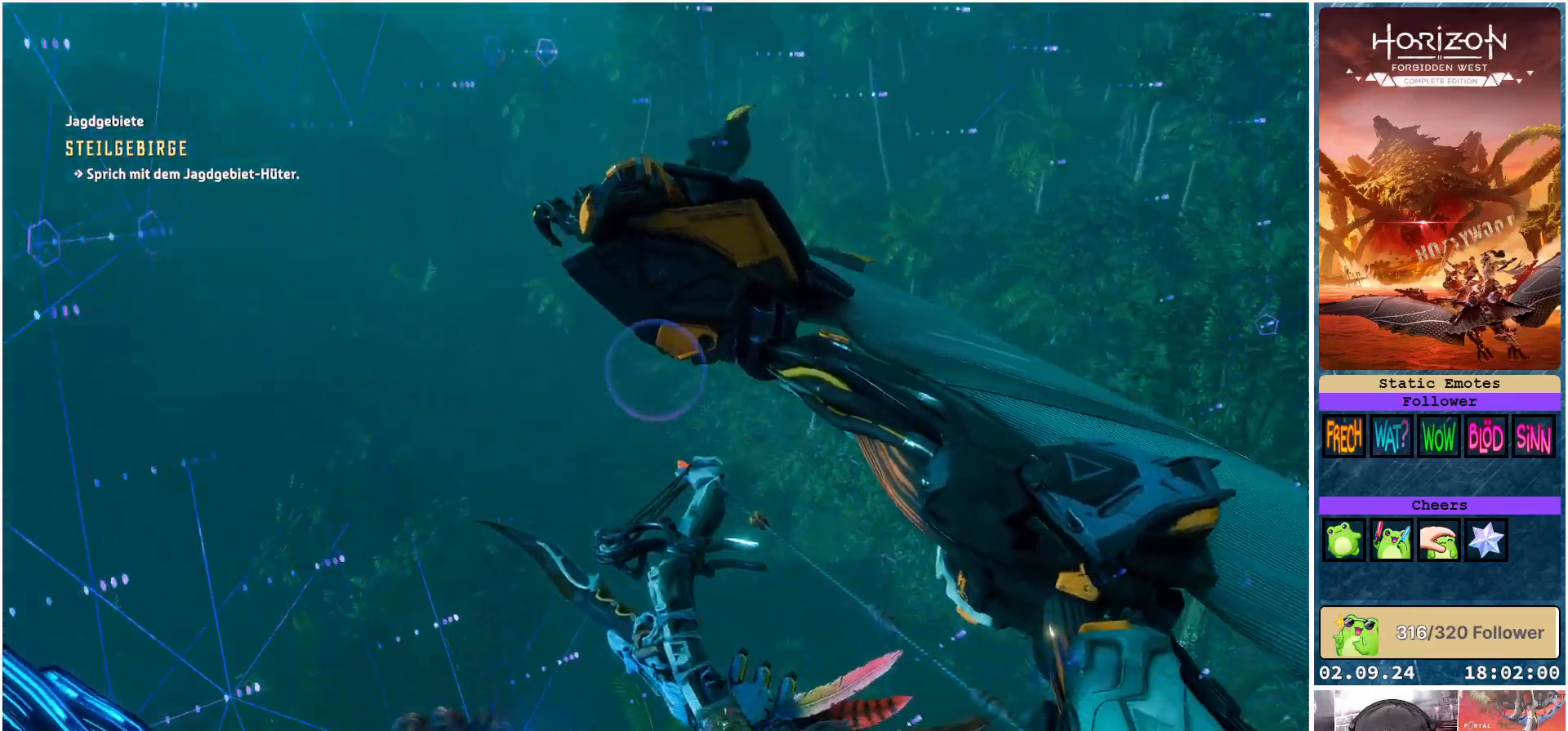
{"buttons": [], "left_stick": "center", "right_stick": "up-right", "events": [[183, "right_stick", "center"], [450, "right_stick", "up-right"]]}
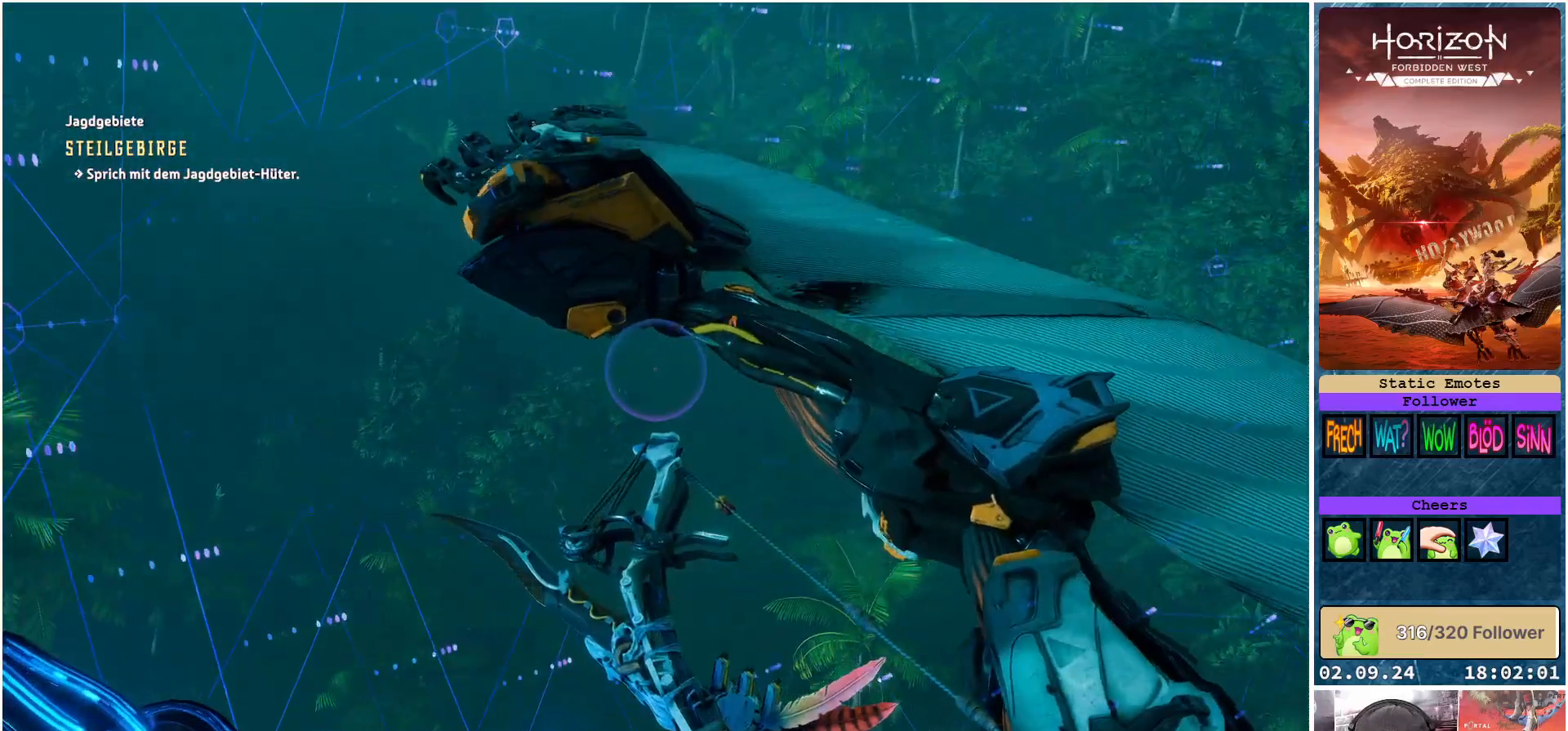
{"buttons": [], "left_stick": "center", "right_stick": "up-left", "events": [[150, "right_stick", "up"], [250, "right_stick", "up-left"]]}
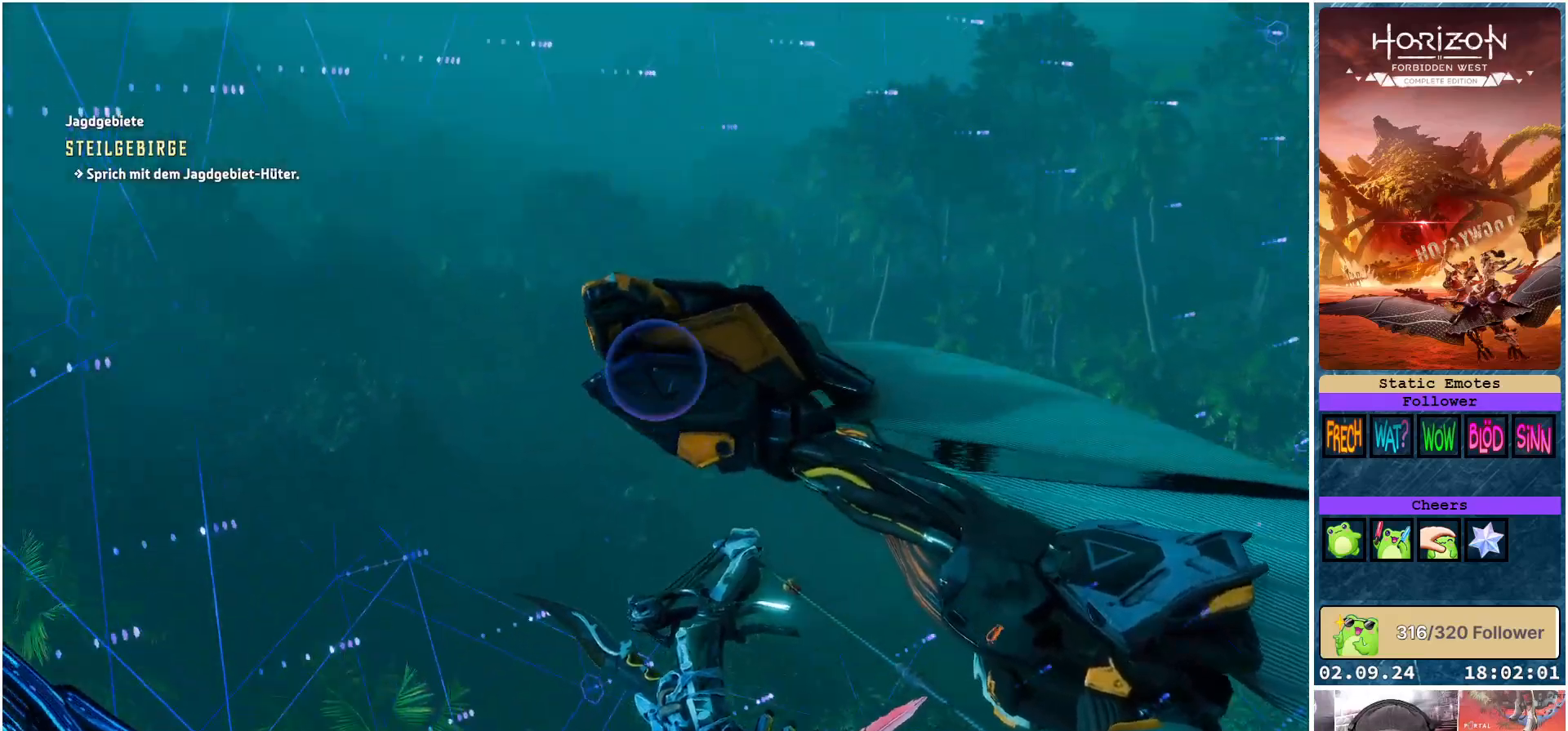
{"buttons": [], "left_stick": "center", "right_stick": "left", "events": [[167, "right_stick", "center"], [417, "right_stick", "left"]]}
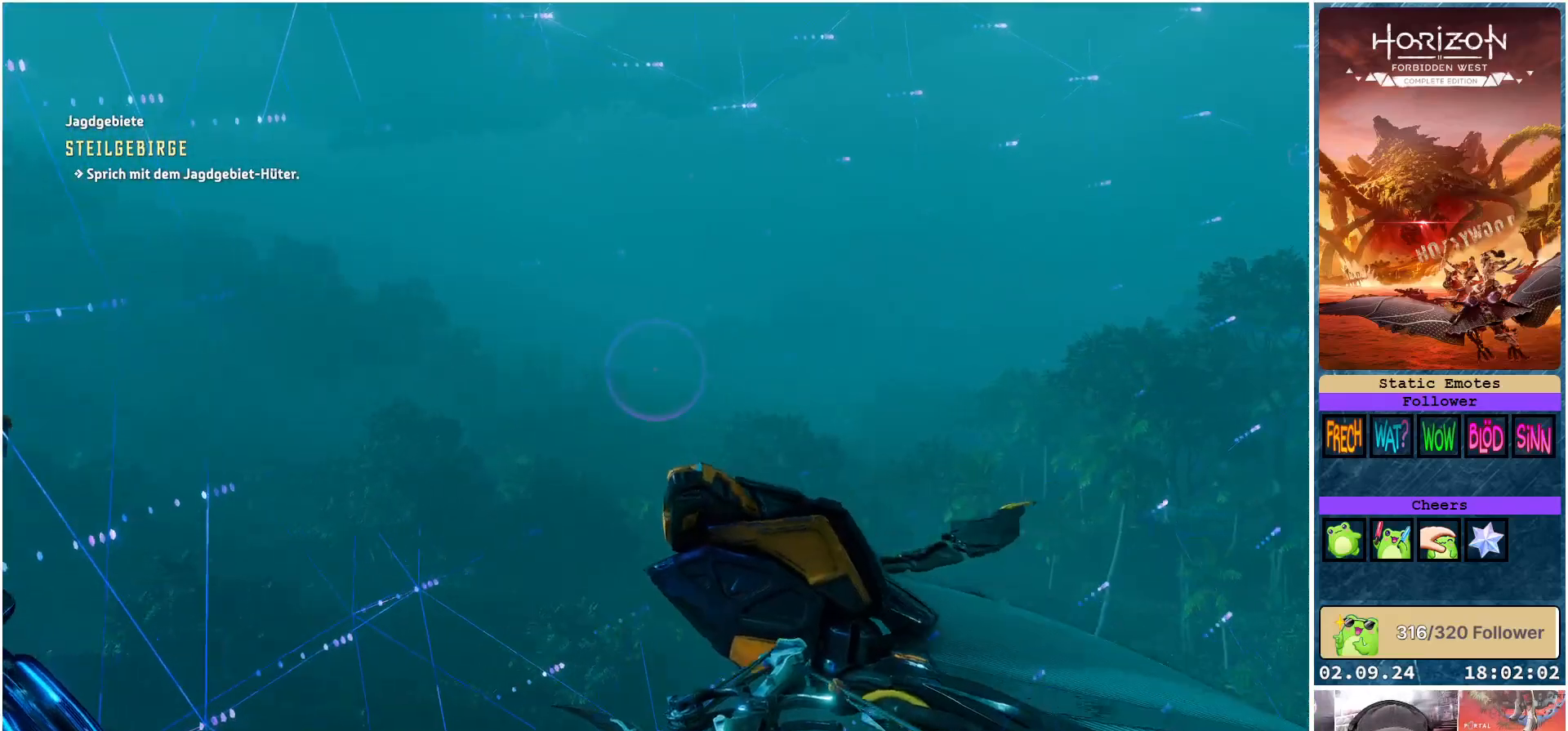
{"buttons": [], "left_stick": "center", "right_stick": "left", "events": []}